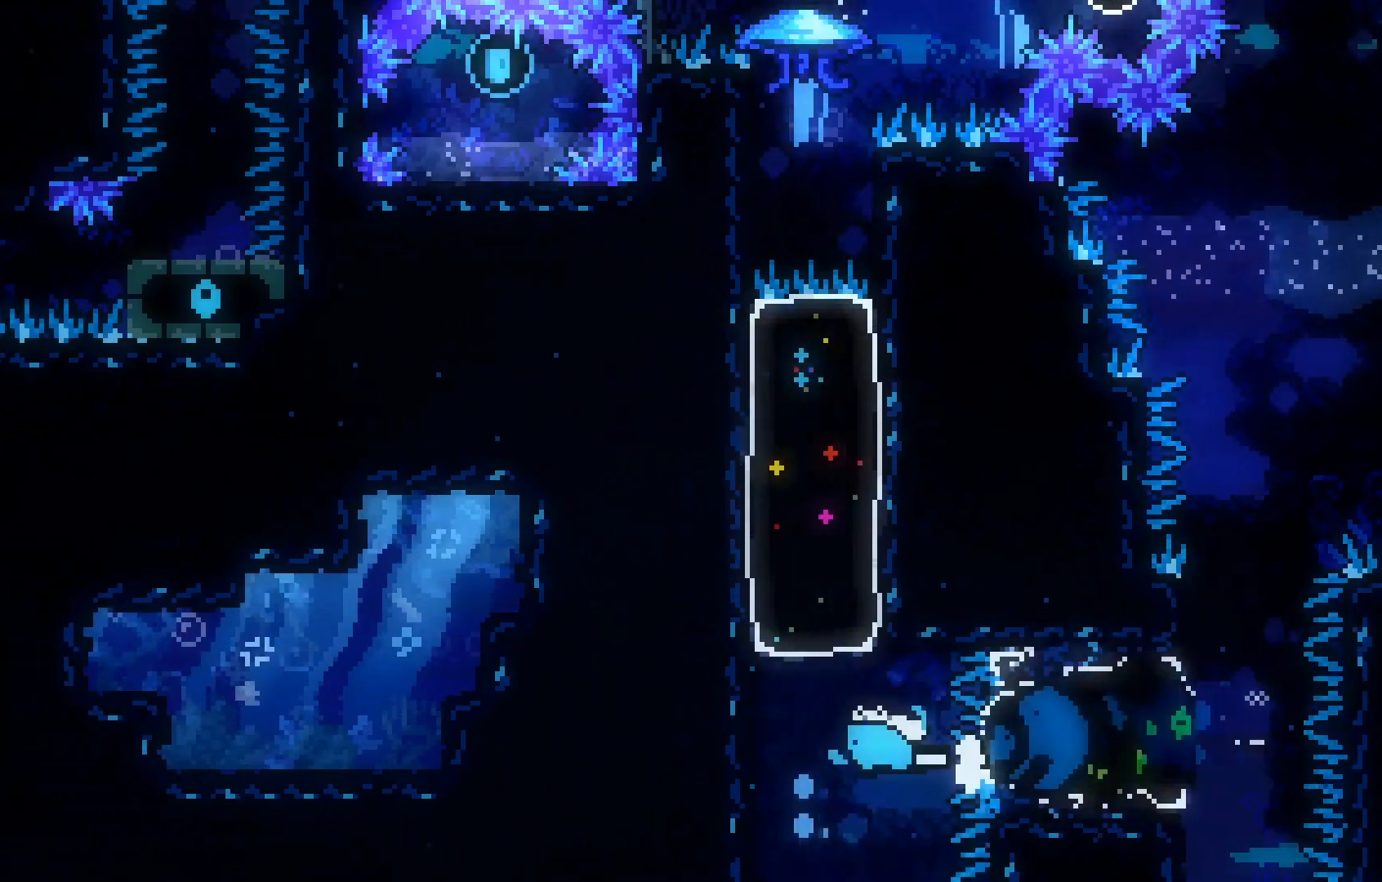
Gameplay with keyboard; each line is a JSON object with the keys held at the frame after it. "events" lists presses ("down") and releases ("up") of "dash", "demo", "down", "grab", "jump", "jump2", "left", "right", "talk" and "up" between this image and that frame as [ms after this image, input, new state], when the widget could be followed in between. No other keys are recorded. Mouse input is not recorded. Key names are as the overlay labels them; some are game actions (e.g. jump) rather than physical keys.
{"keys": ["grab", "up"], "events": [[50, "left", "up"], [50, "up", "down"], [150, "dash", "down"], [250, "dash", "up"], [483, "grab", "down"]]}
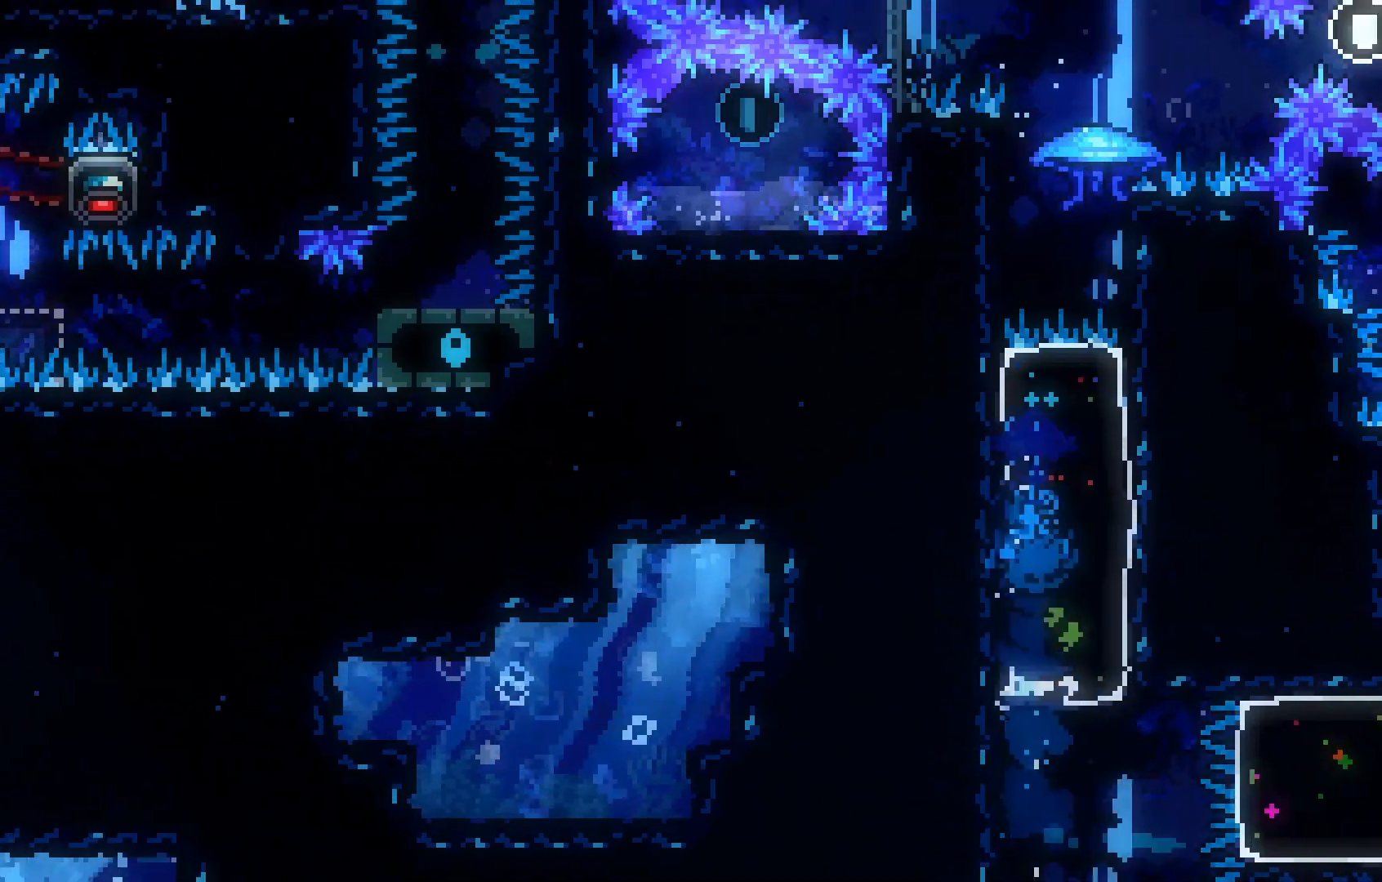
{"keys": ["grab", "up"], "events": []}
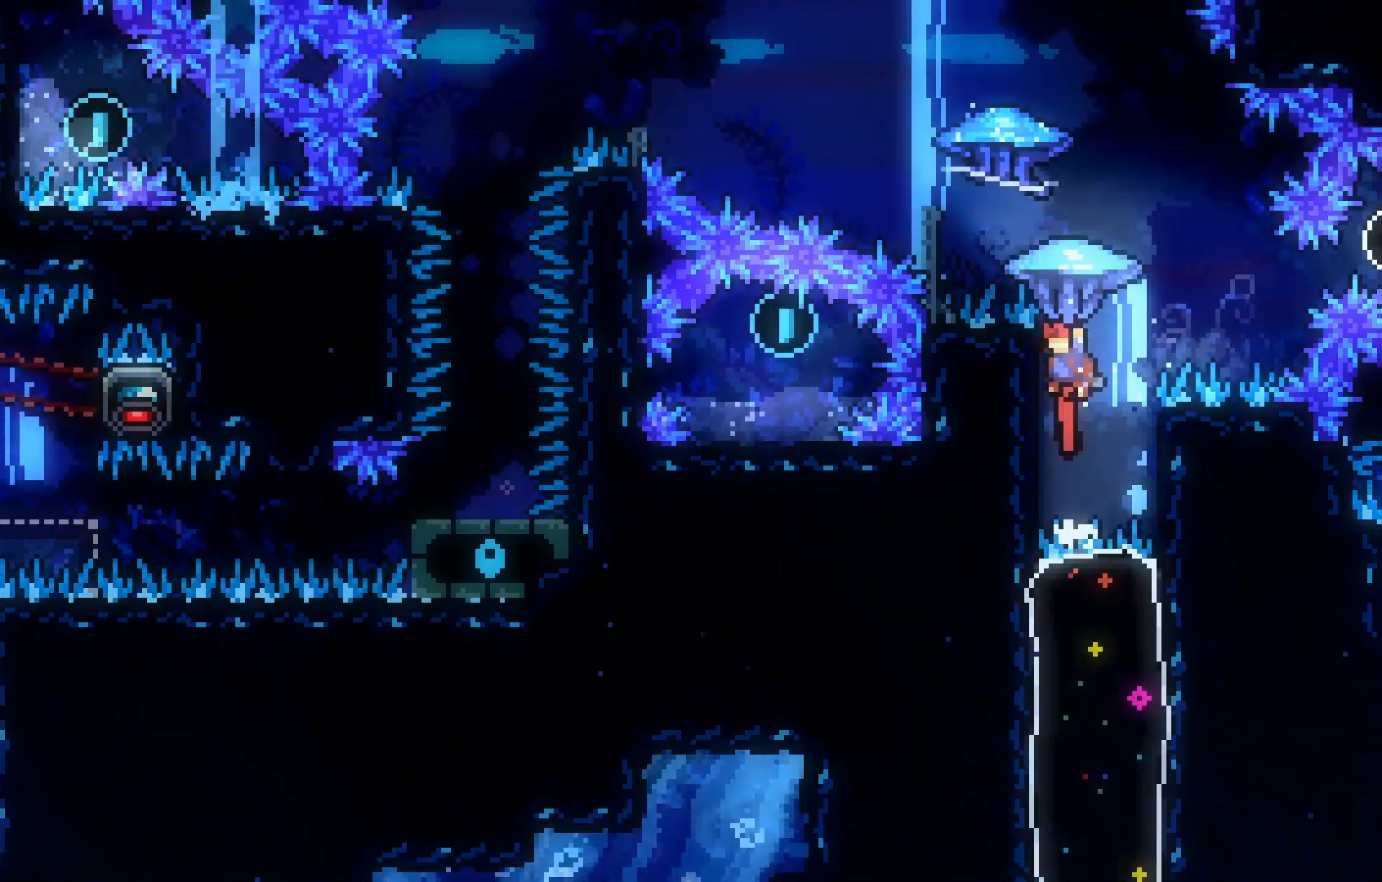
{"keys": ["up"], "events": [[333, "grab", "up"]]}
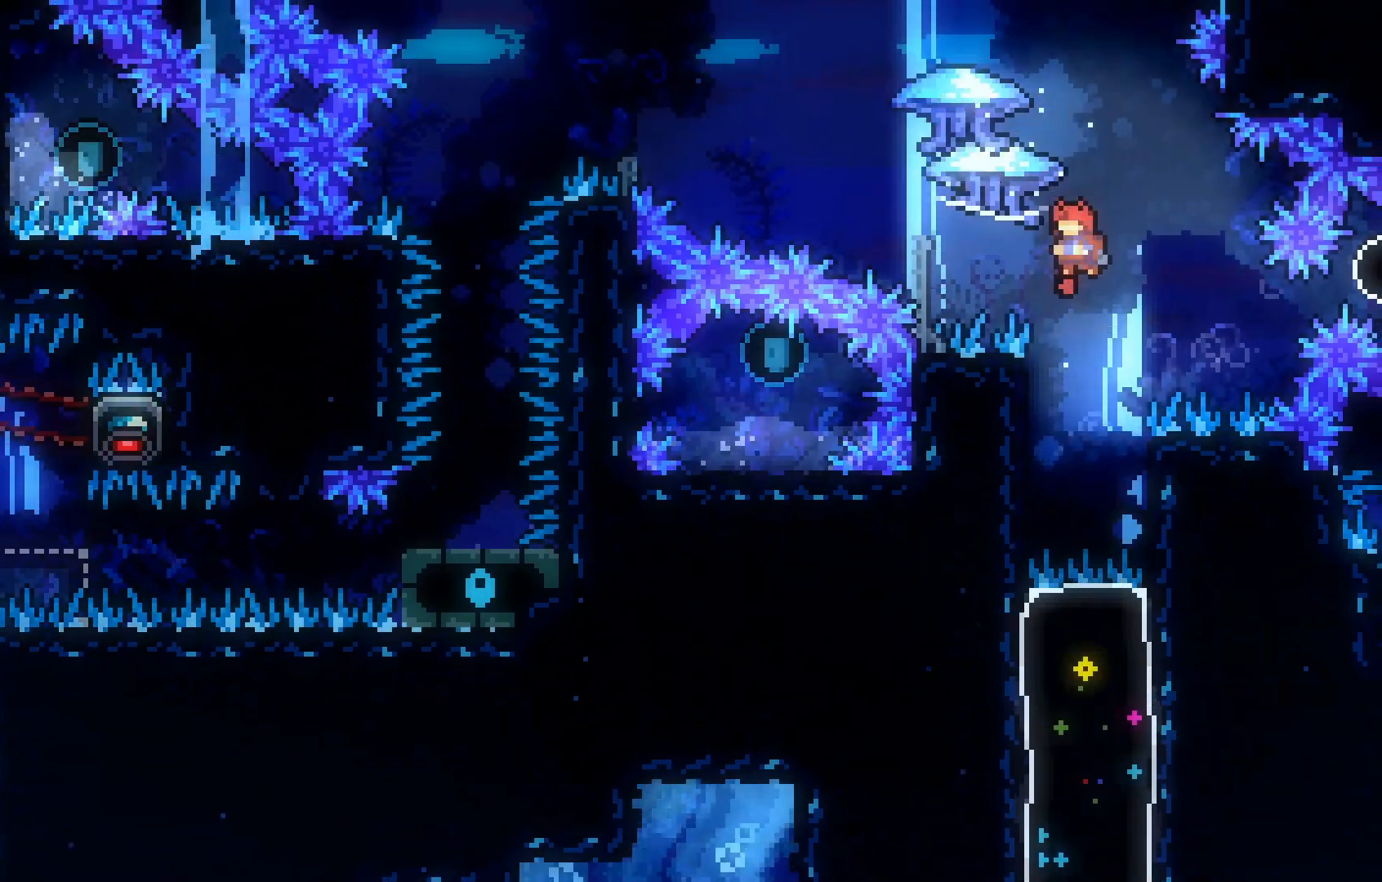
{"keys": ["grab", "left", "up"], "events": [[117, "dash", "down"], [117, "left", "down"], [217, "dash", "up"], [250, "grab", "down"]]}
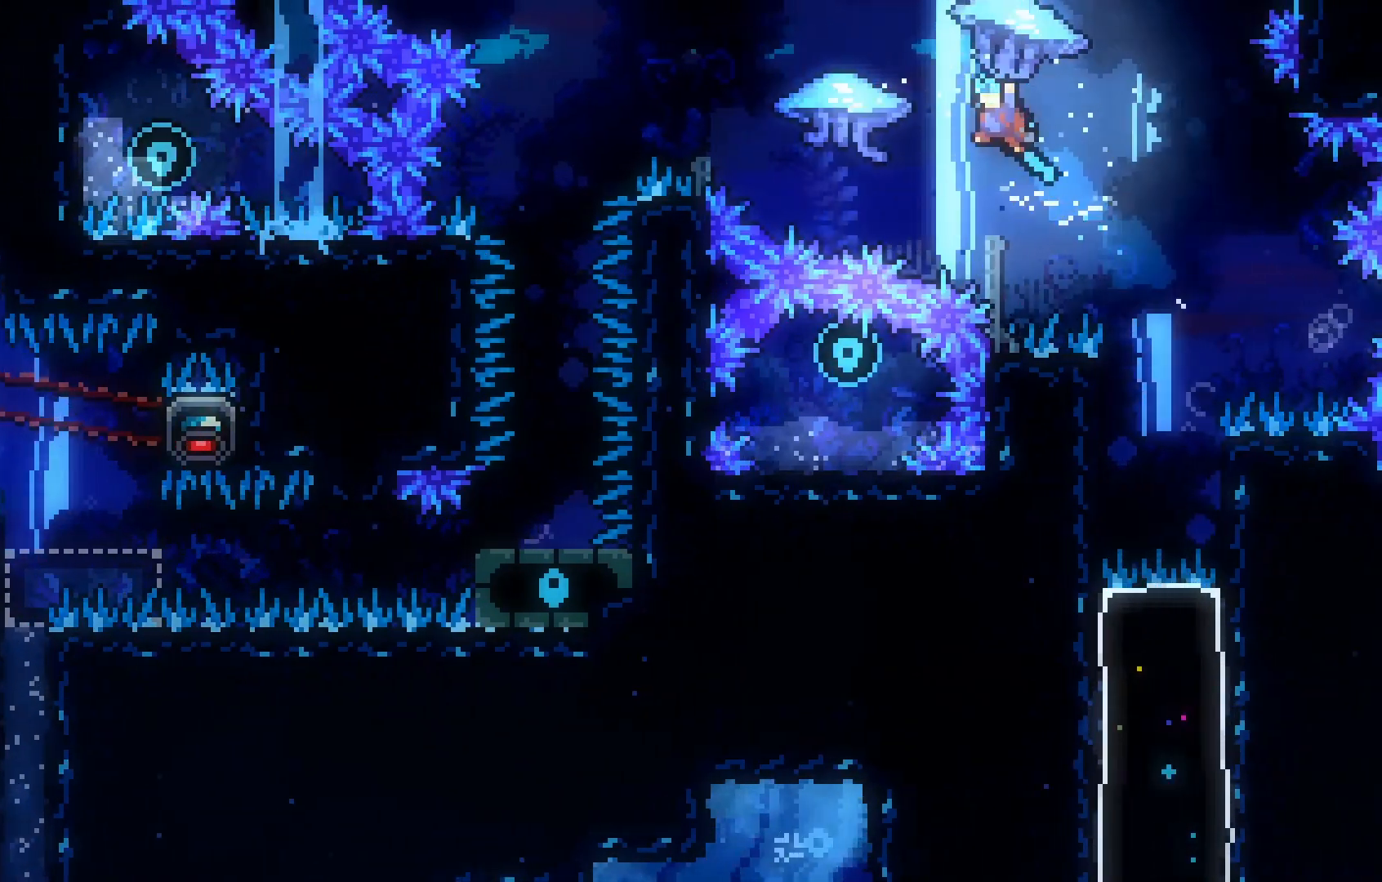
{"keys": ["grab", "left"], "events": [[400, "up", "up"]]}
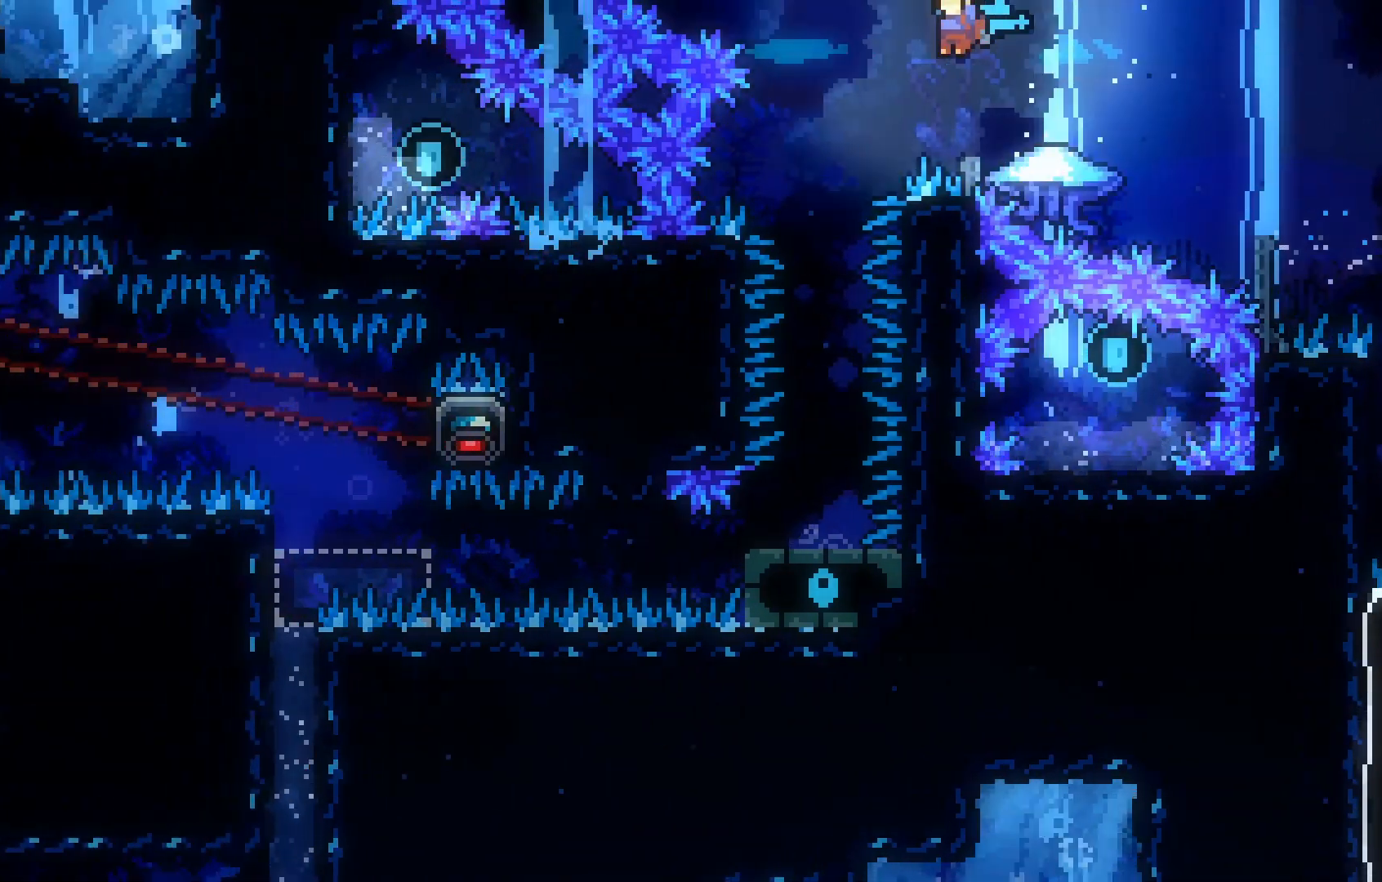
{"keys": ["grab"], "events": [[33, "left", "up"], [317, "left", "down"], [417, "left", "up"]]}
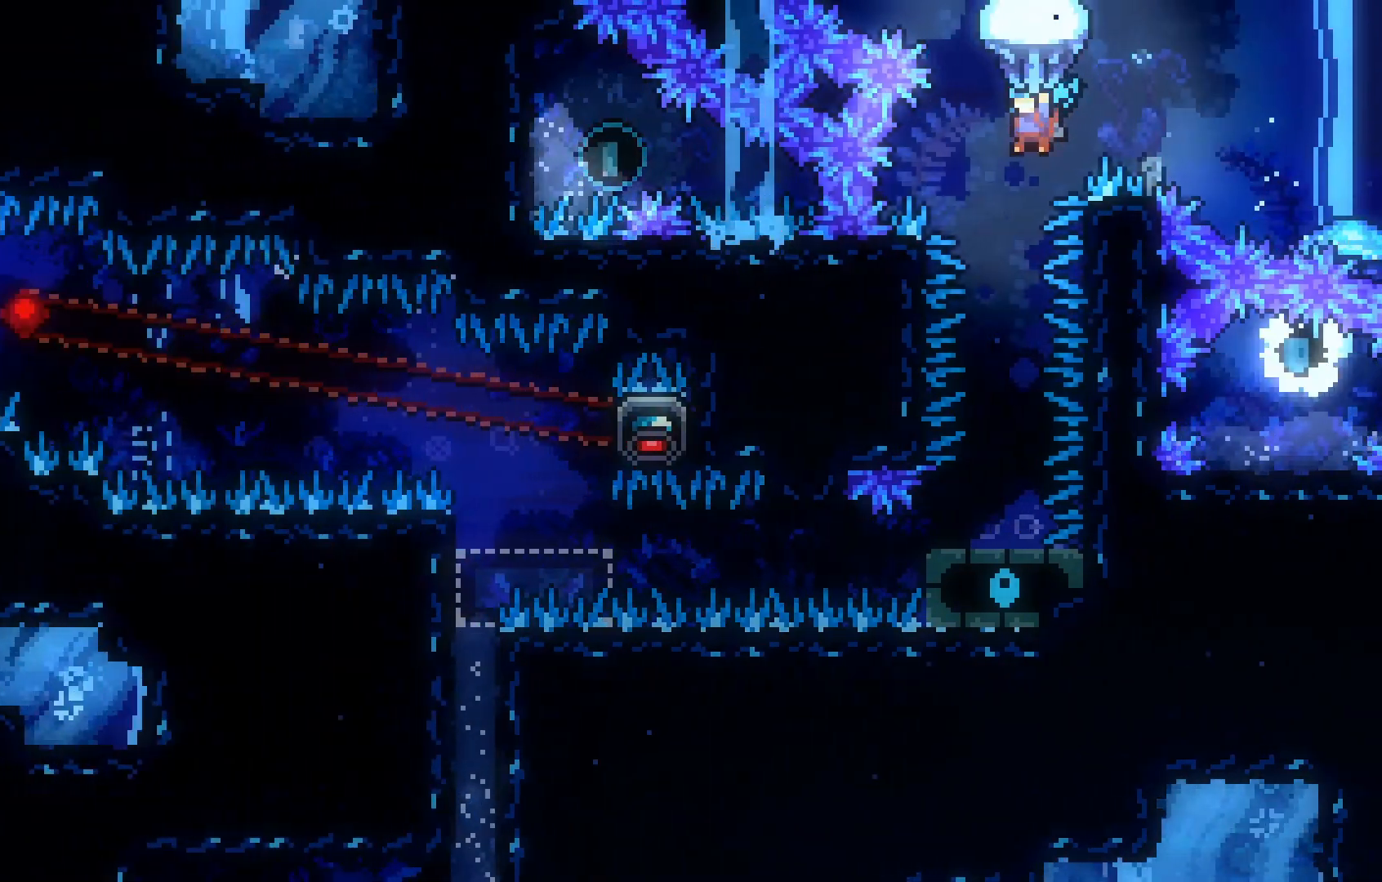
{"keys": ["grab"], "events": [[233, "left", "down"], [333, "left", "up"]]}
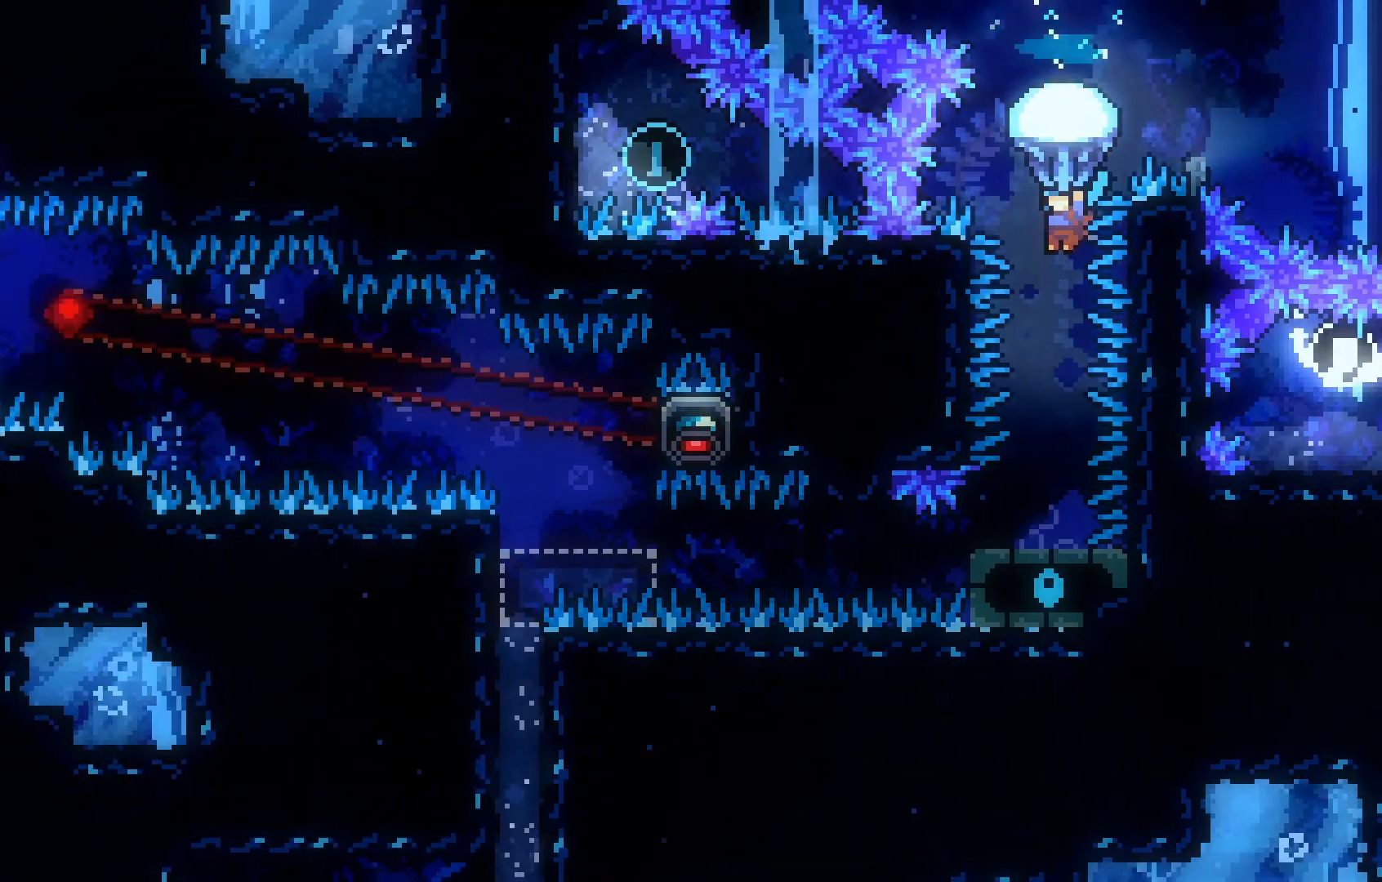
{"keys": [], "events": [[117, "left", "down"], [150, "left", "up"], [250, "grab", "up"]]}
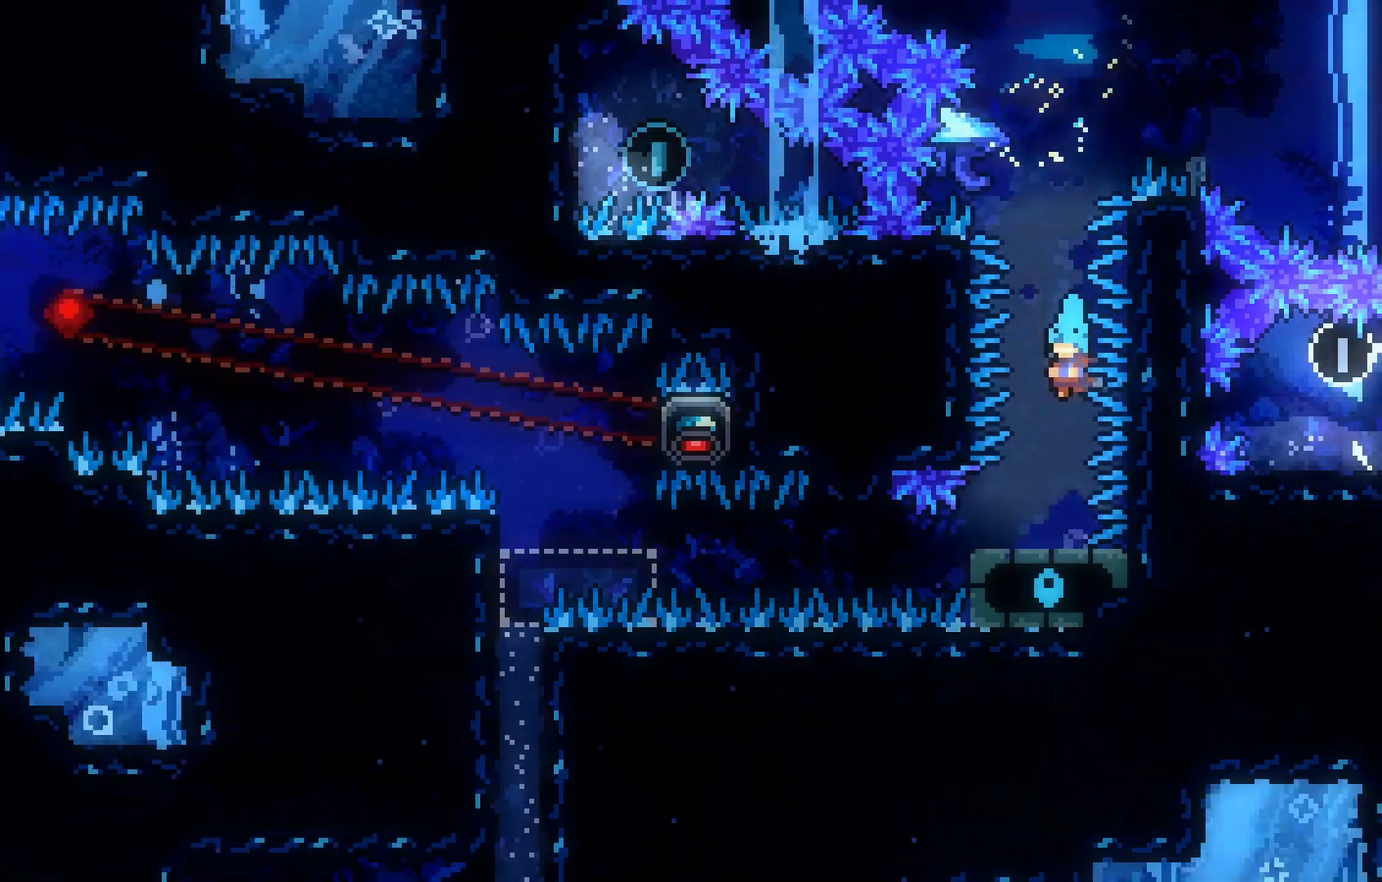
{"keys": [], "events": [[33, "left", "down"], [133, "left", "up"], [317, "left", "down"], [367, "left", "up"]]}
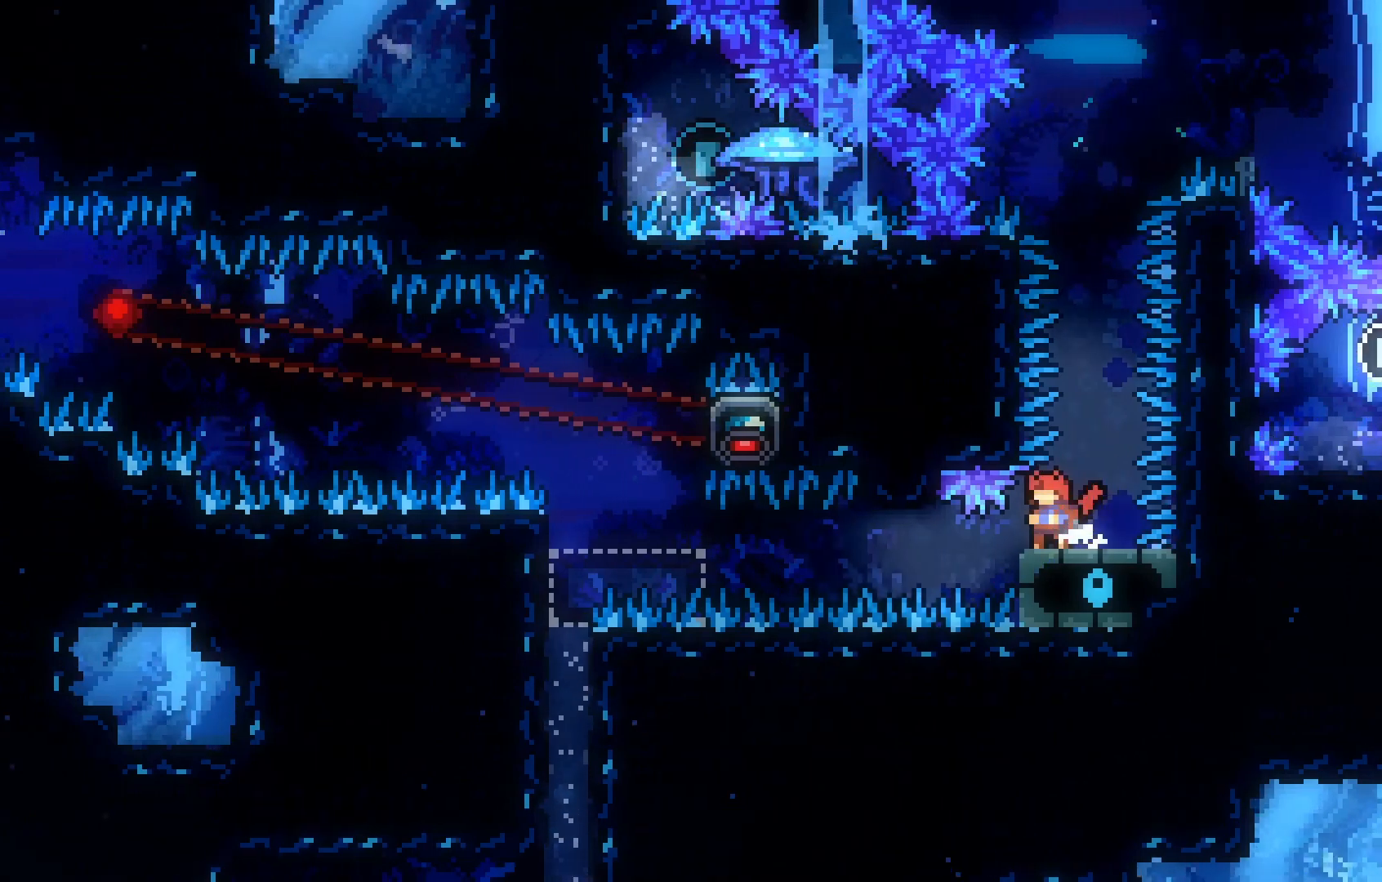
{"keys": ["down"], "events": [[50, "down", "down"]]}
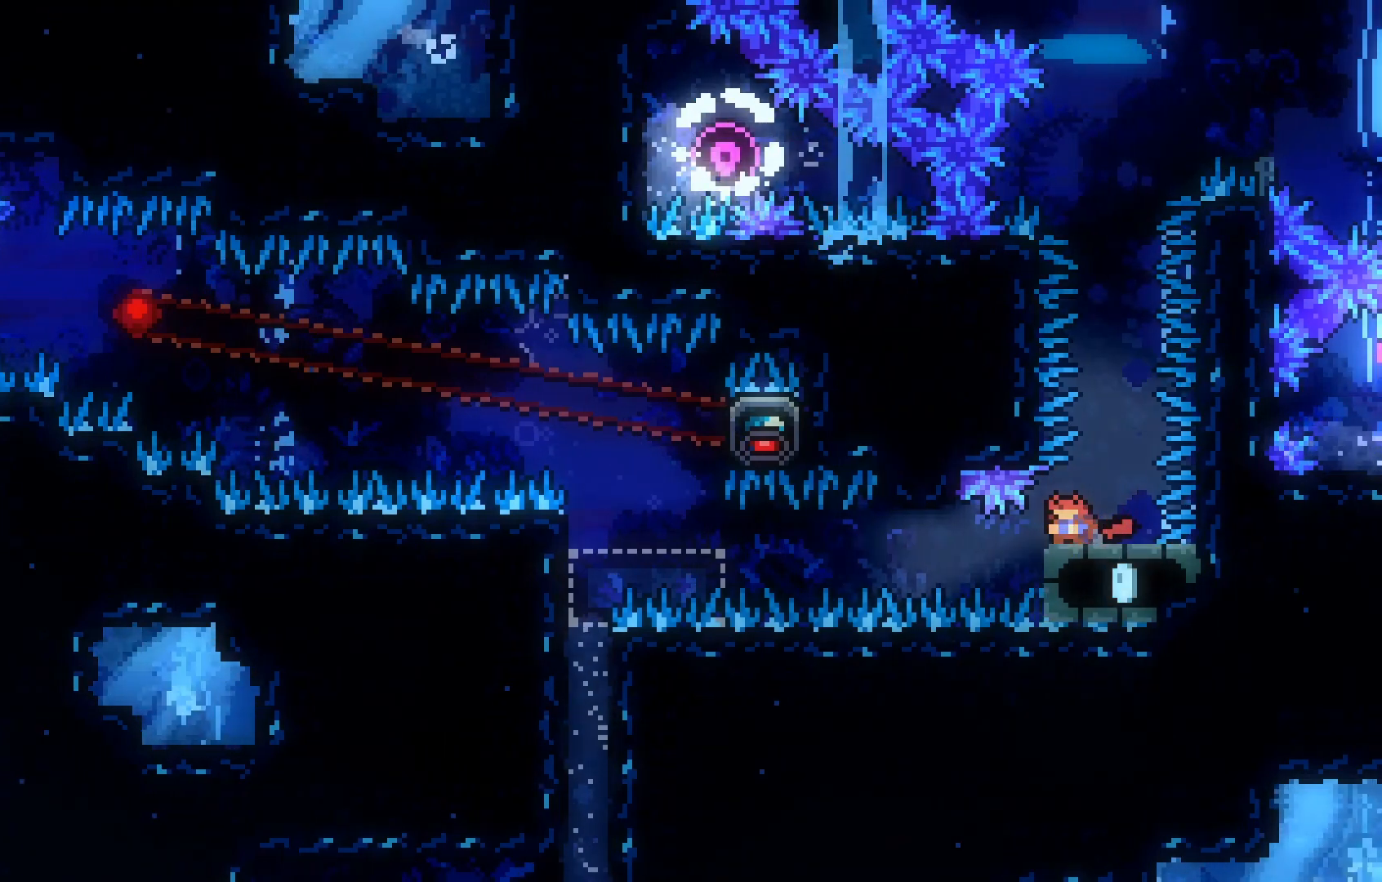
{"keys": ["down"], "events": []}
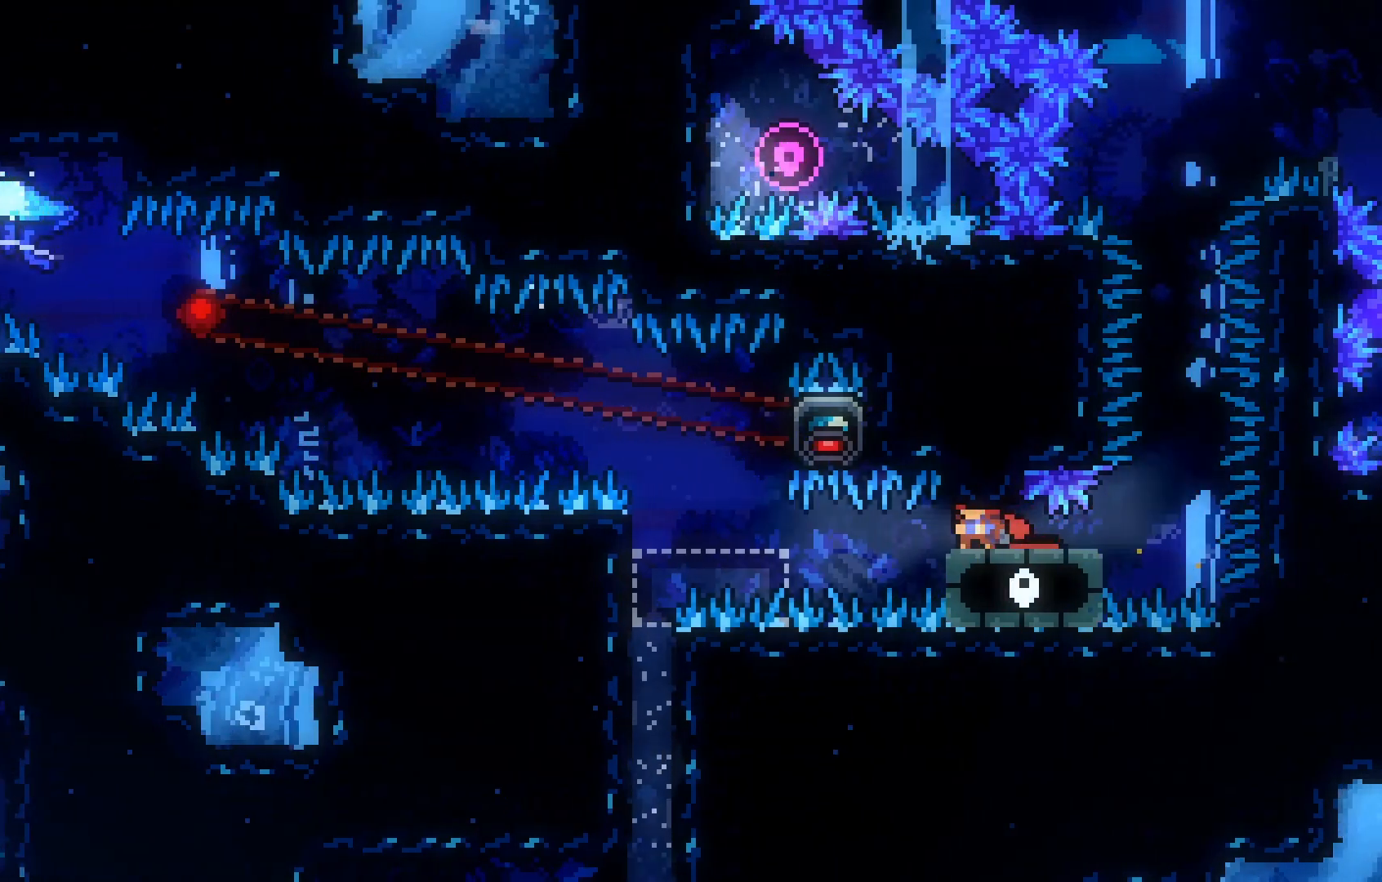
{"keys": ["left"], "events": [[367, "left", "down"], [417, "down", "up"]]}
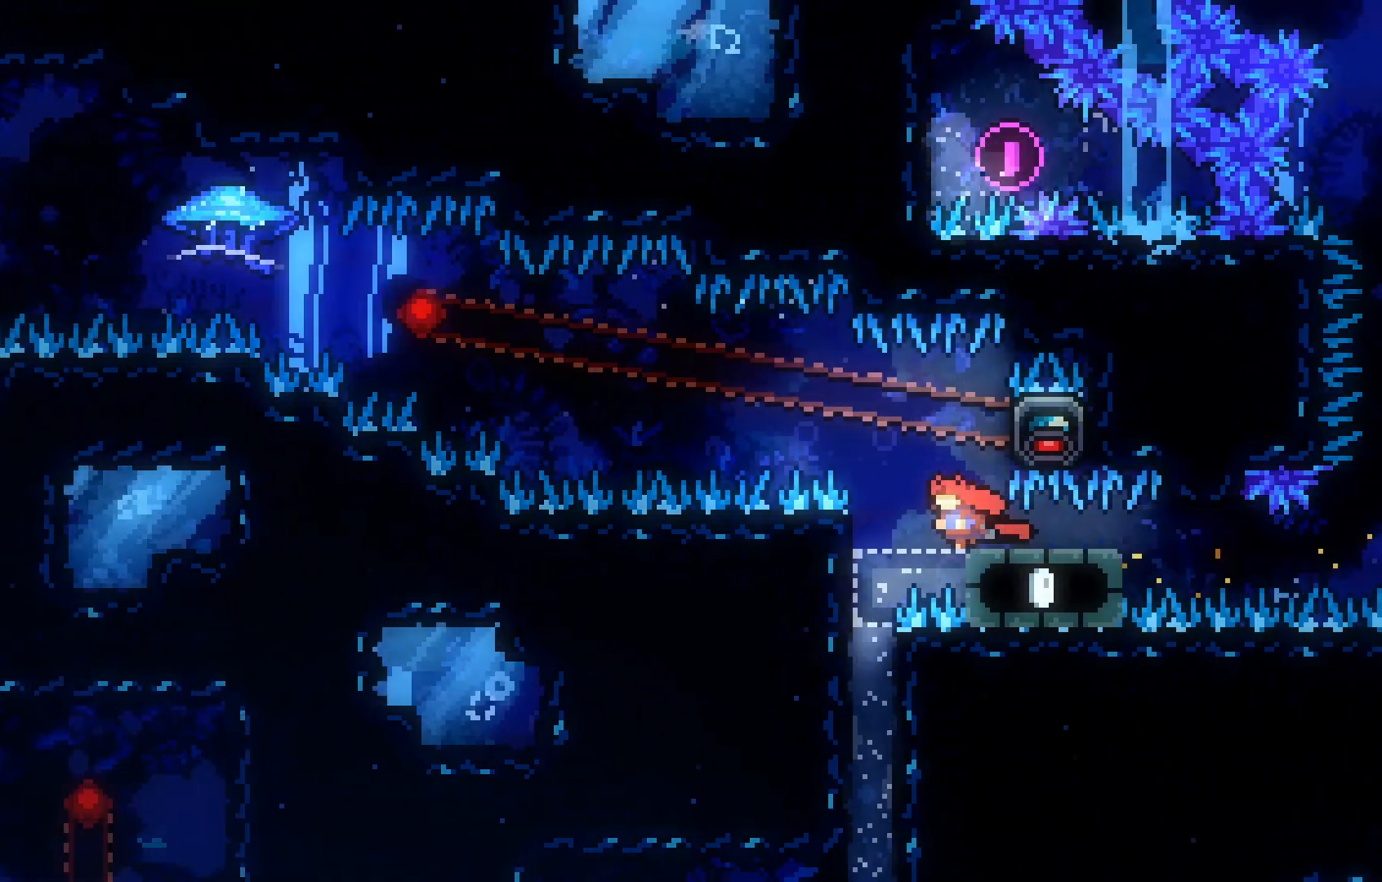
{"keys": ["down"], "events": [[200, "down", "down"], [200, "left", "up"]]}
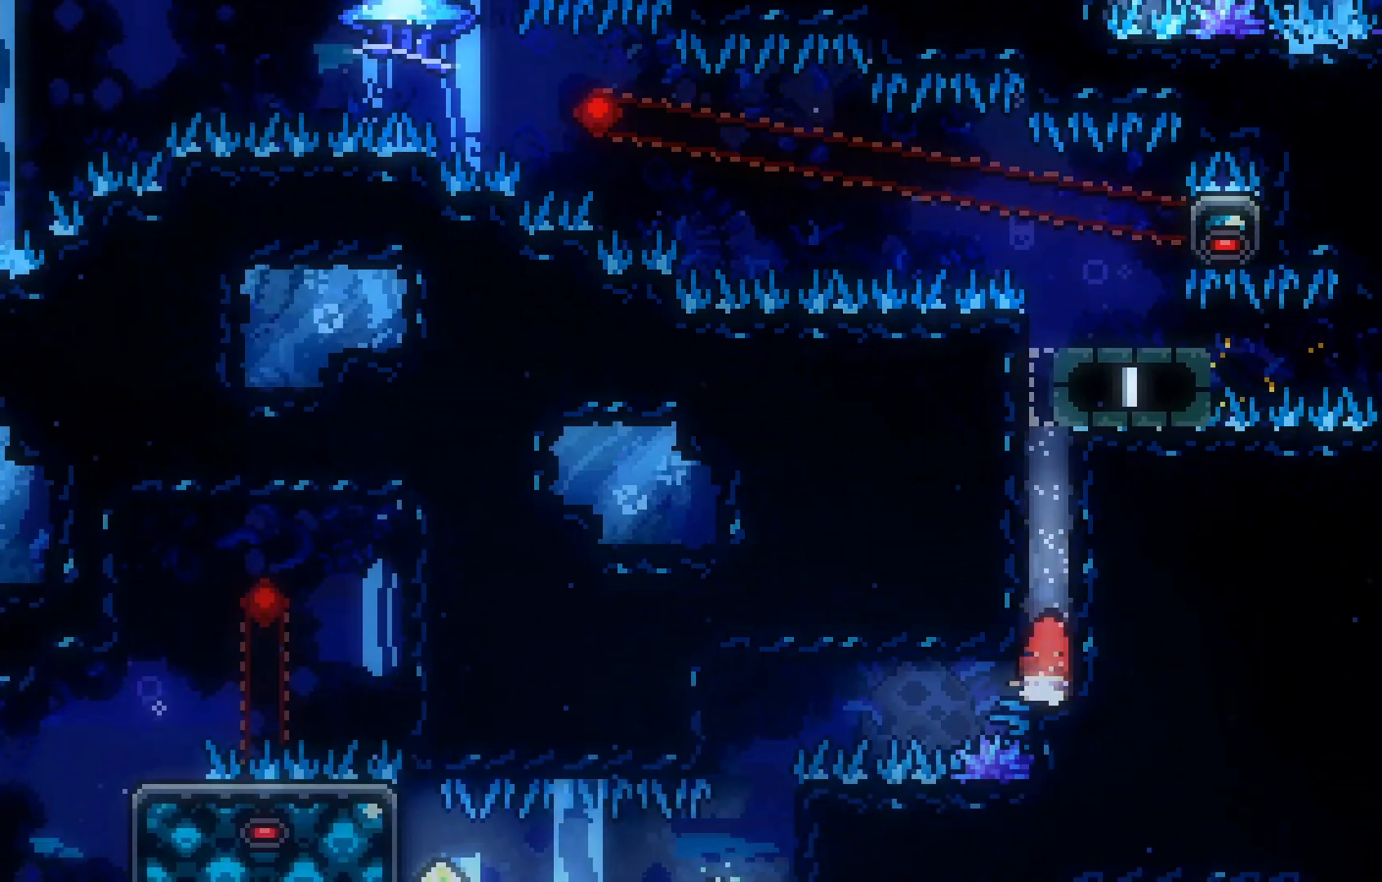
{"keys": ["dash", "left"], "events": [[167, "down", "up"], [400, "left", "down"], [500, "dash", "down"]]}
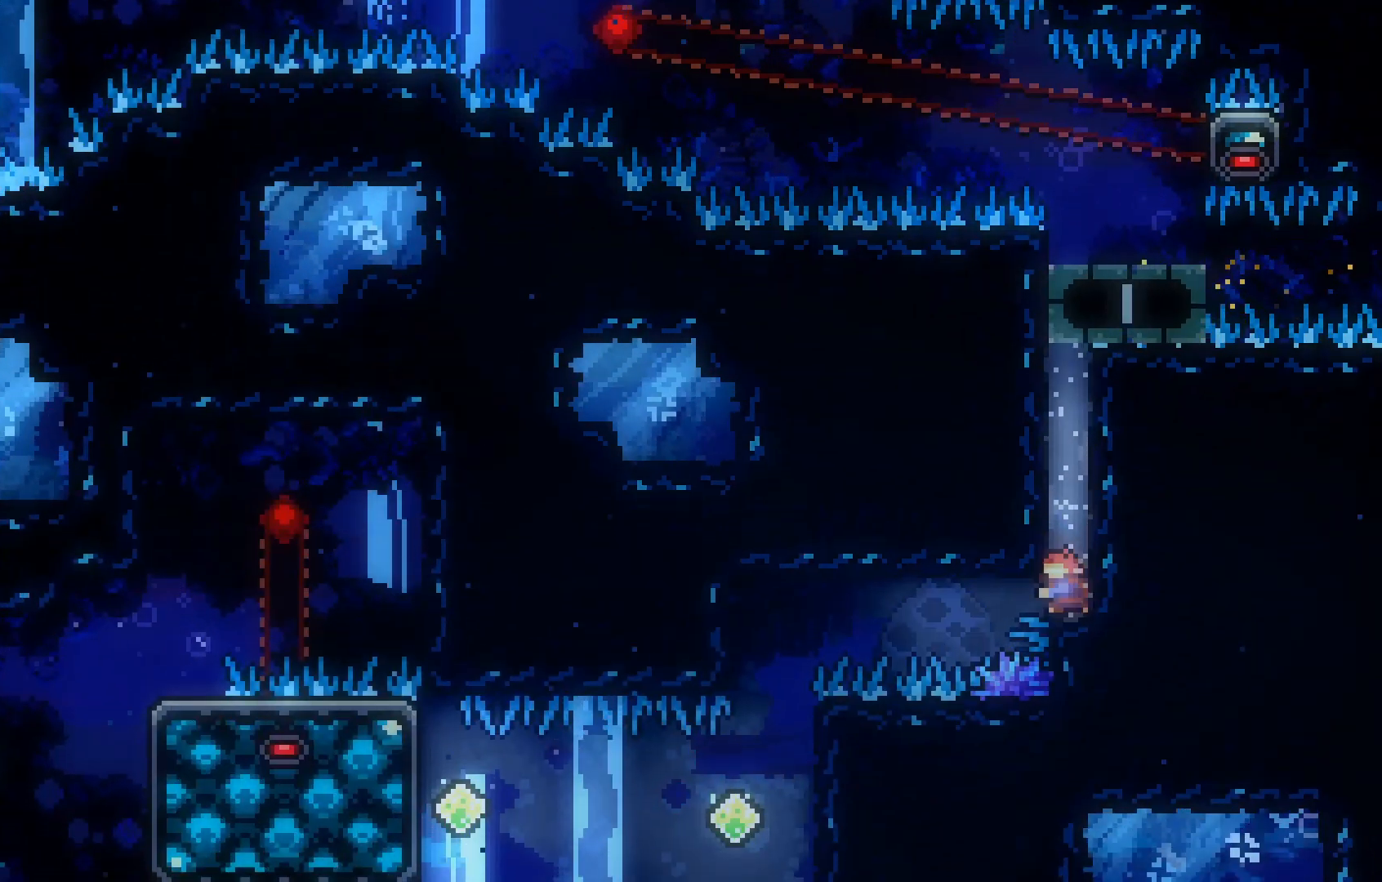
{"keys": ["grab"], "events": [[133, "dash", "up"], [283, "grab", "down"], [467, "left", "up"]]}
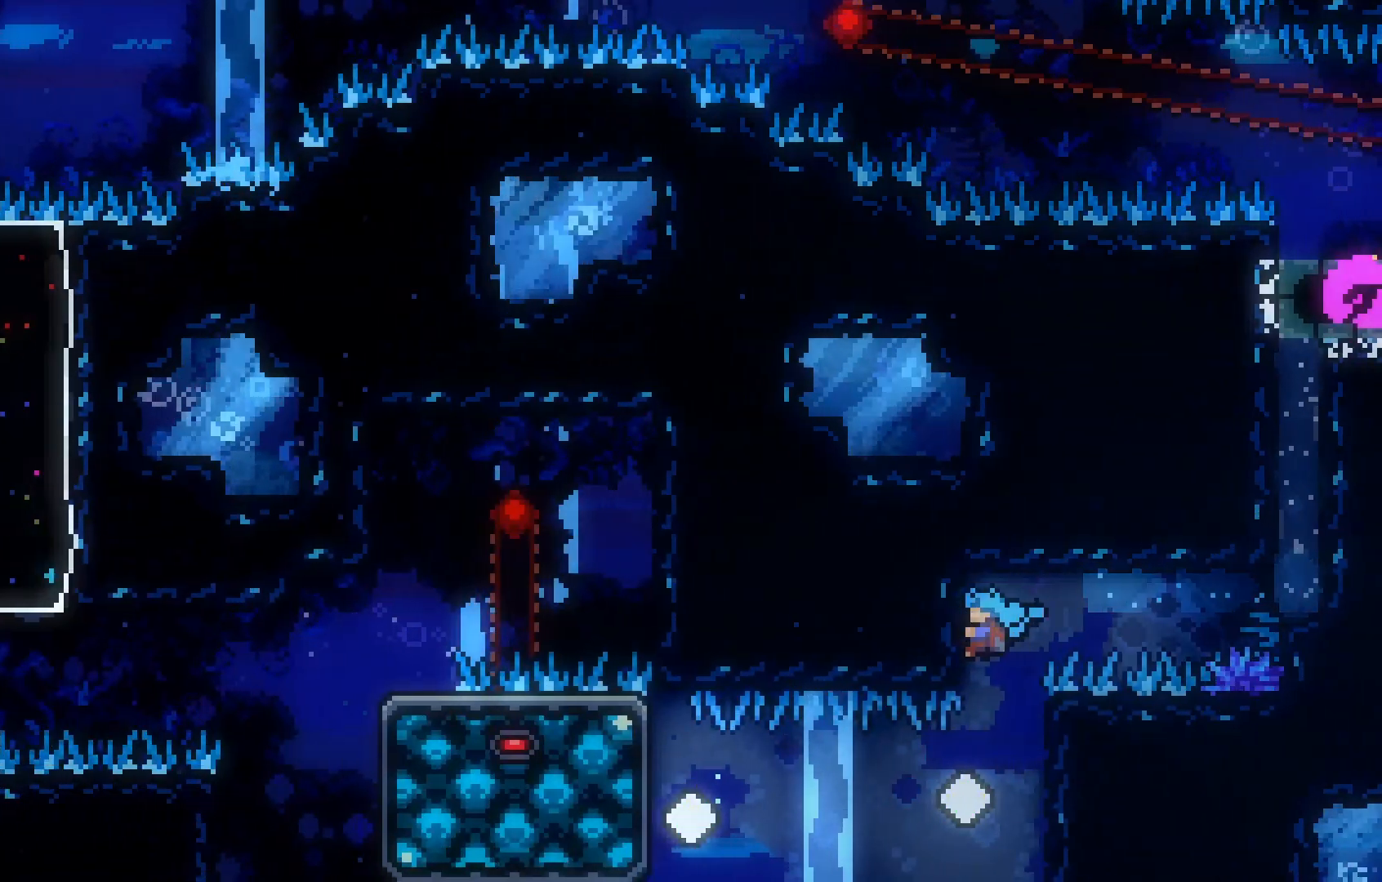
{"keys": ["grab"], "events": [[200, "grab", "up"], [300, "right", "down"], [433, "right", "up"], [483, "grab", "down"]]}
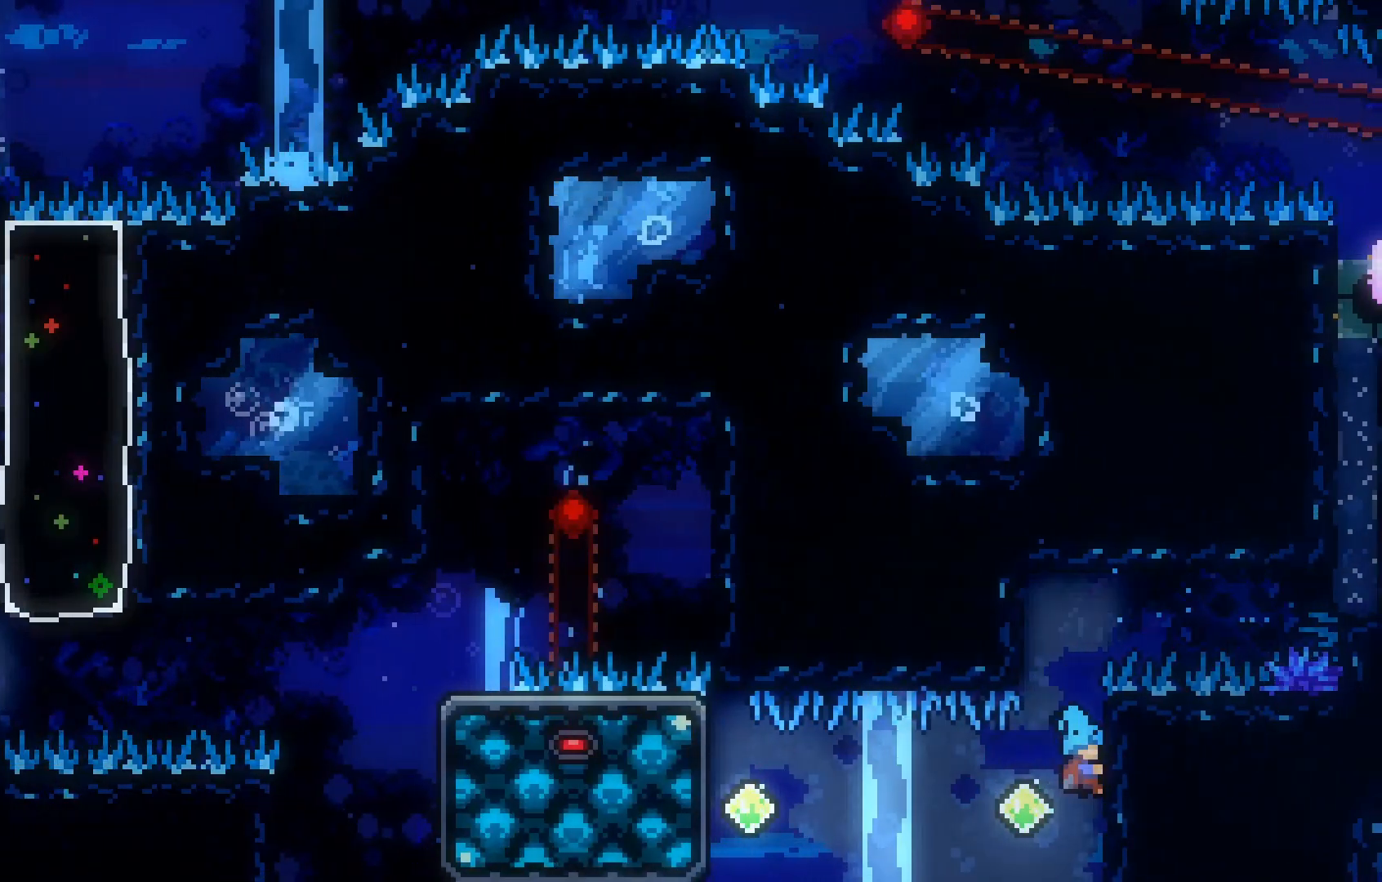
{"keys": ["grab"], "events": [[67, "right", "down"], [117, "right", "up"], [200, "down", "down"], [400, "down", "up"]]}
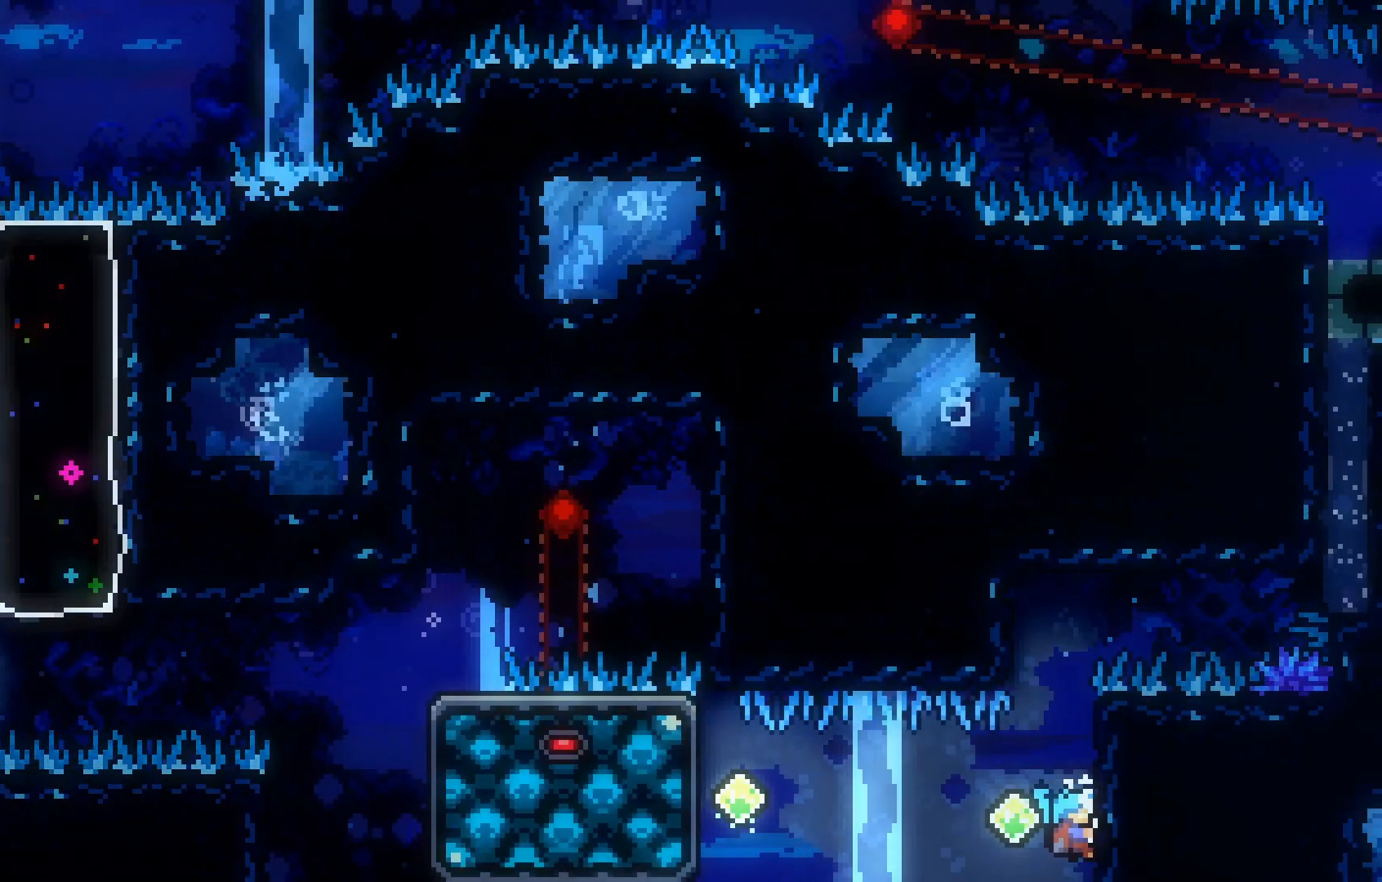
{"keys": ["grab"], "events": [[367, "down", "down"], [417, "down", "up"]]}
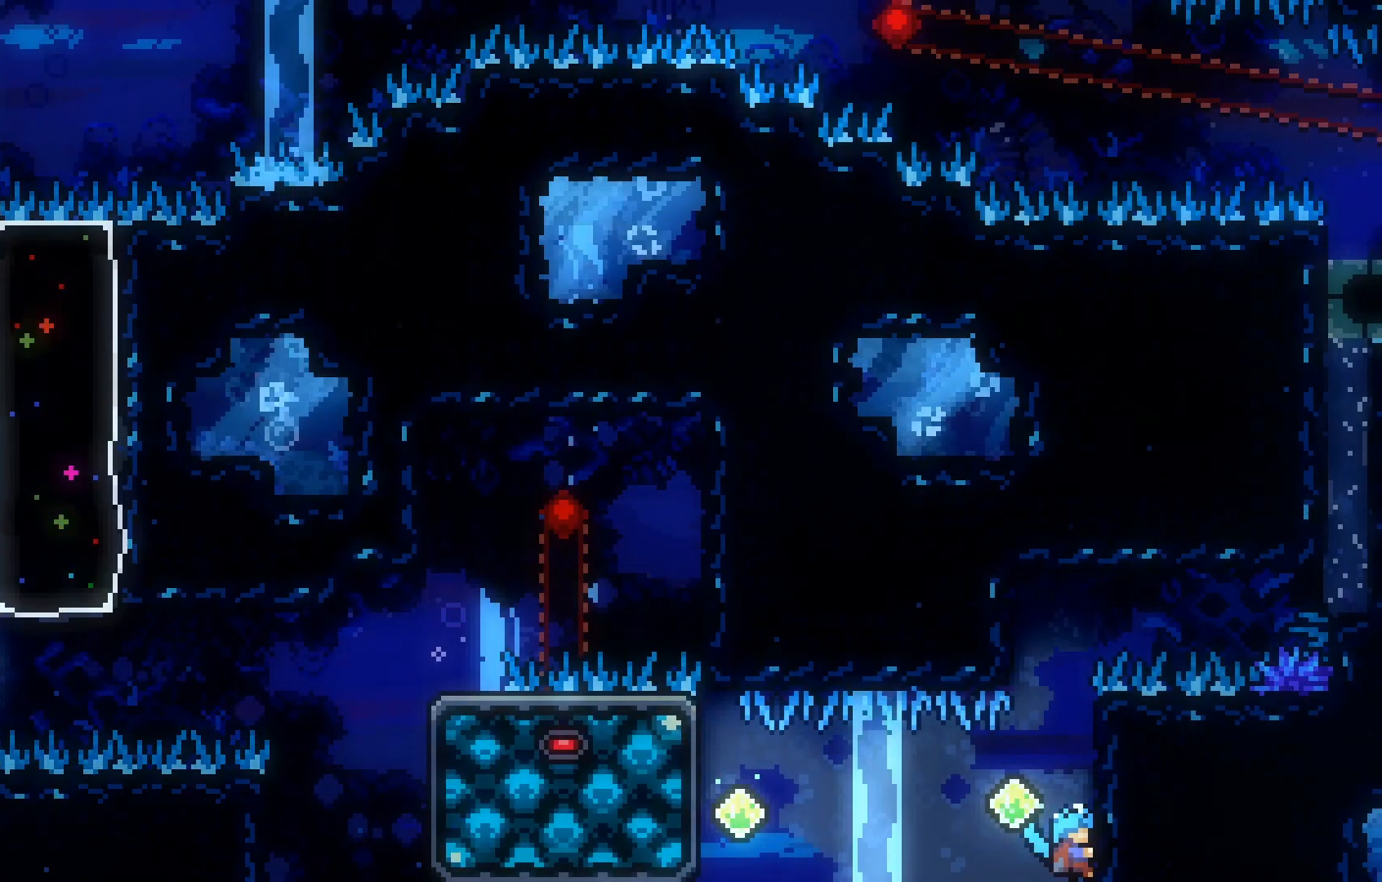
{"keys": ["dash", "left"], "events": [[100, "jump", "down"], [100, "left", "down"], [150, "grab", "up"], [200, "jump", "up"], [383, "dash", "down"]]}
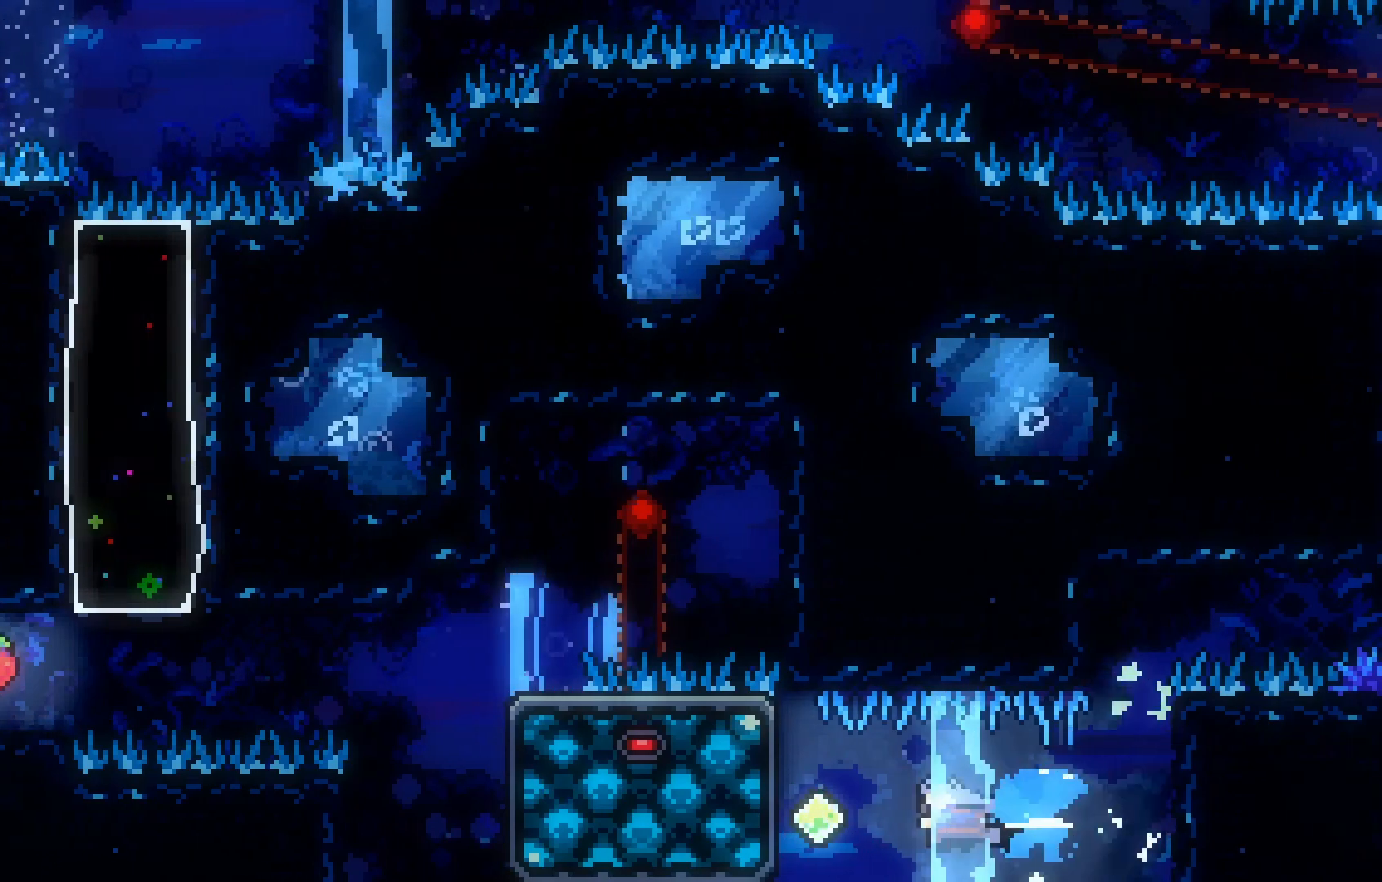
{"keys": ["grab"], "events": [[17, "dash", "up"], [167, "grab", "down"], [217, "up", "down"], [350, "left", "up"], [350, "up", "up"]]}
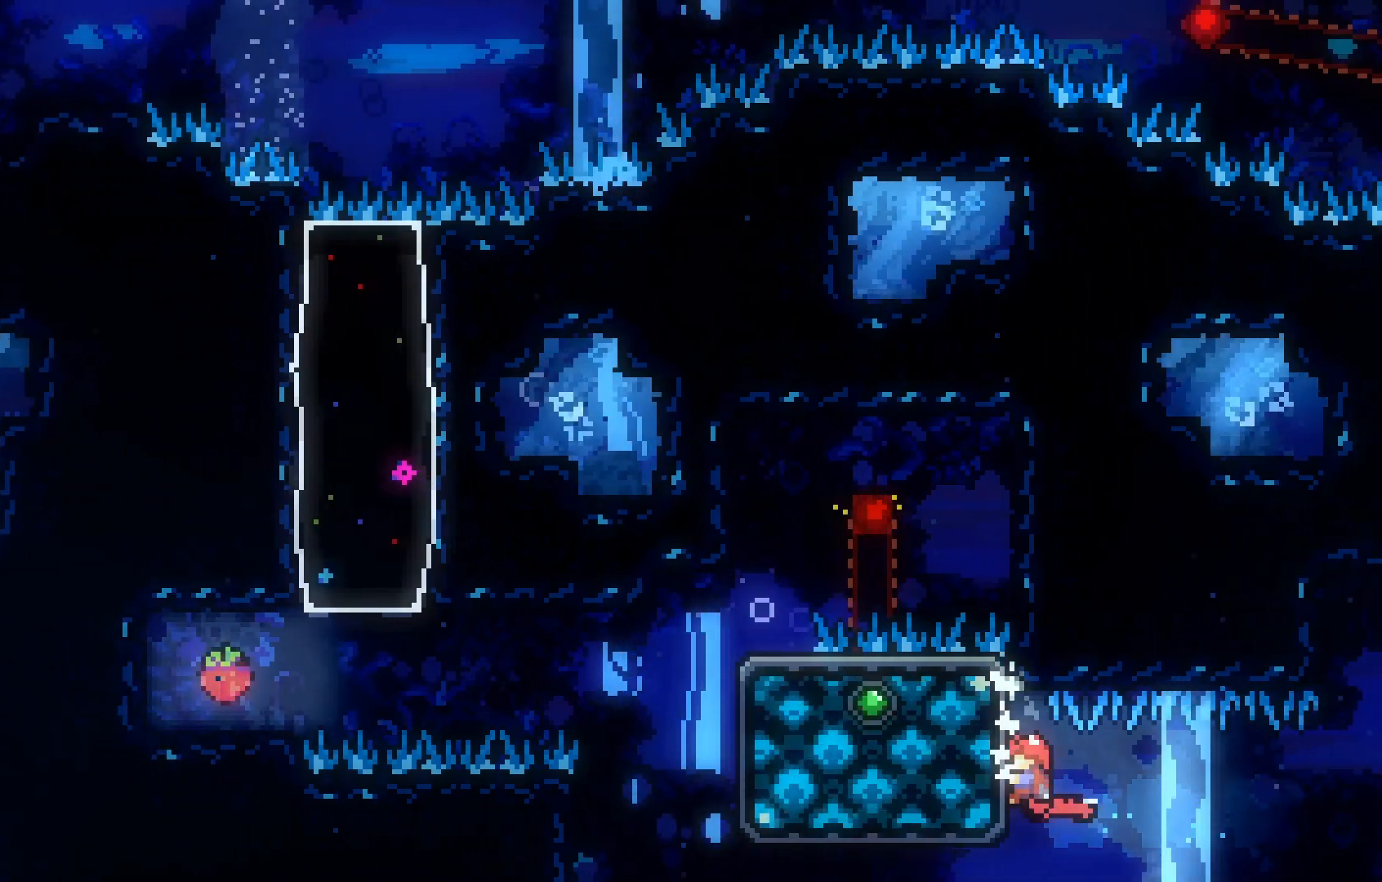
{"keys": ["grab", "left", "up"], "events": [[83, "left", "down"], [467, "up", "down"]]}
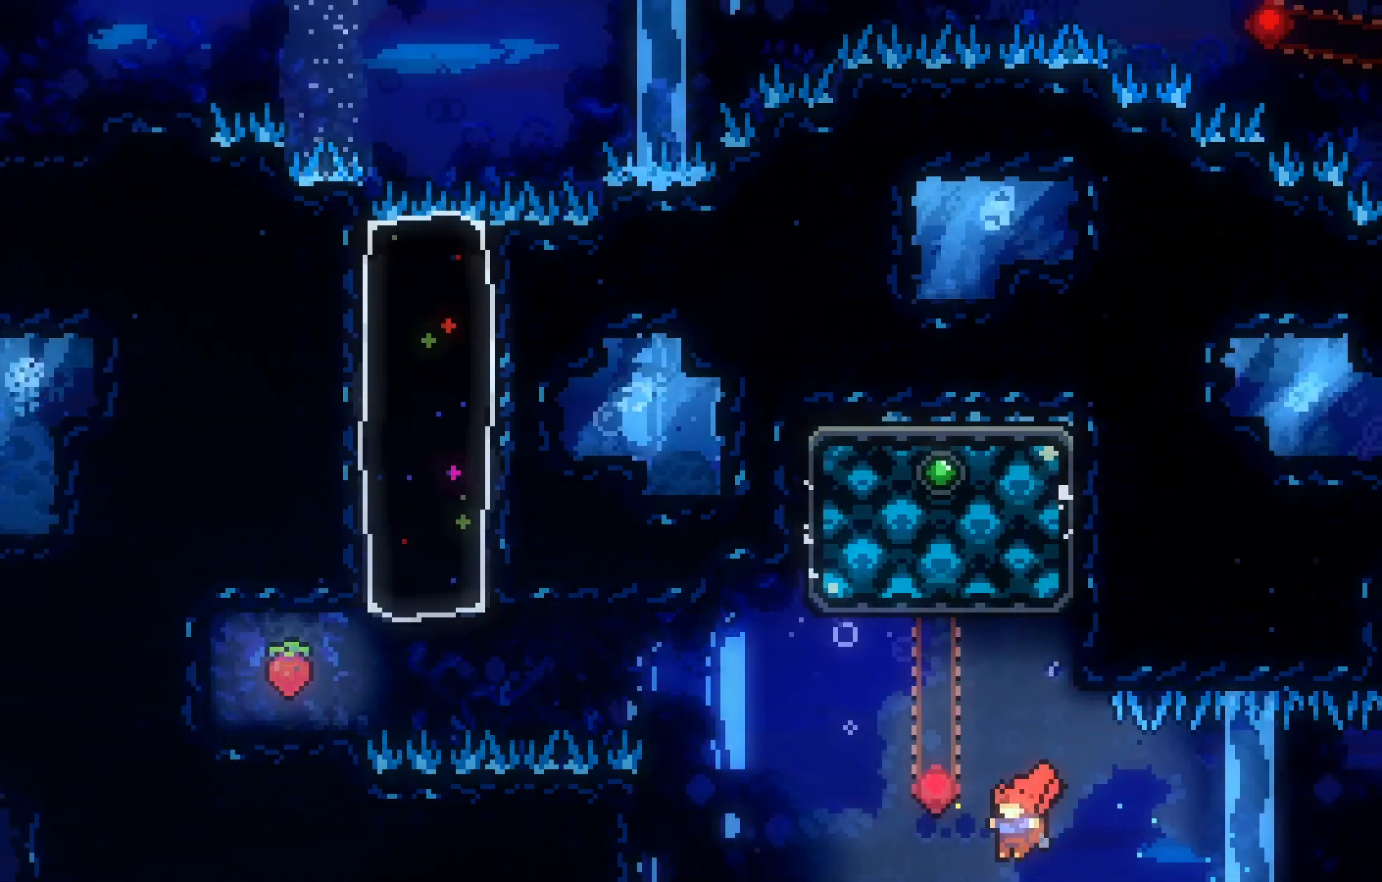
{"keys": ["left", "up"], "events": [[100, "dash", "down"], [150, "grab", "up"], [333, "dash", "up"]]}
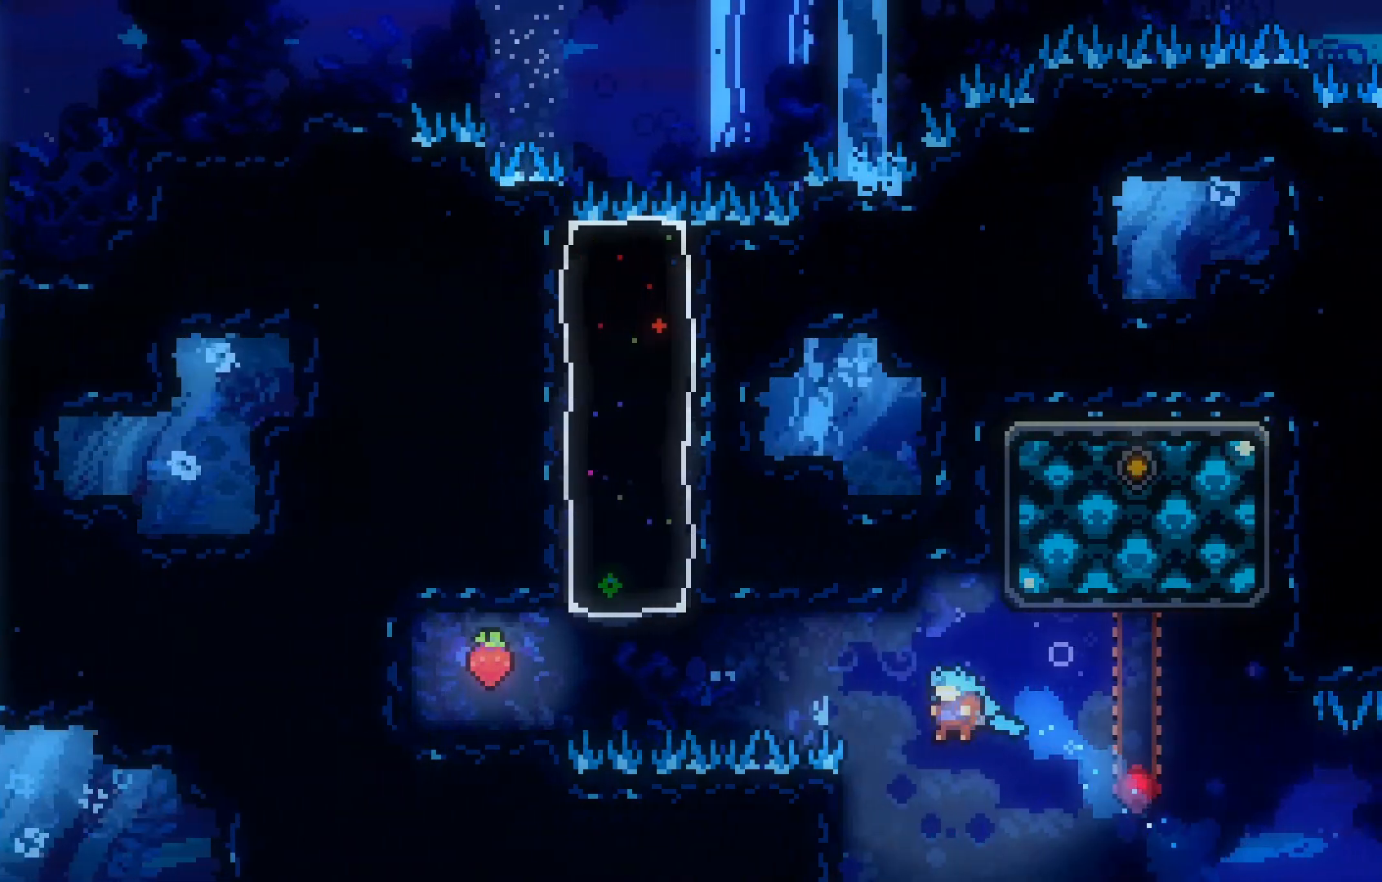
{"keys": ["grab"], "events": [[67, "grab", "down"], [350, "left", "up"], [450, "up", "up"]]}
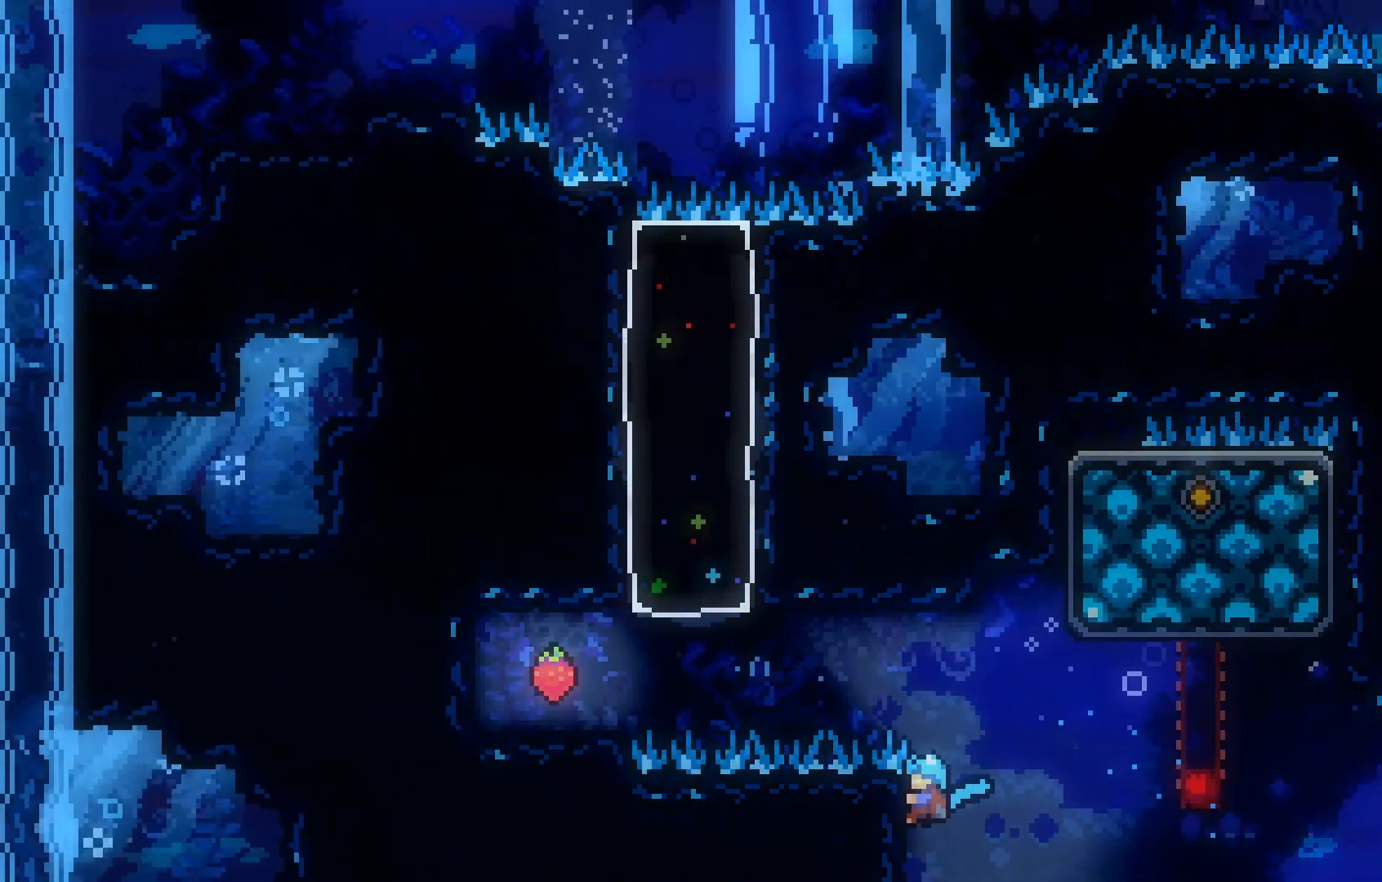
{"keys": ["grab"], "events": [[233, "up", "down"], [367, "up", "up"]]}
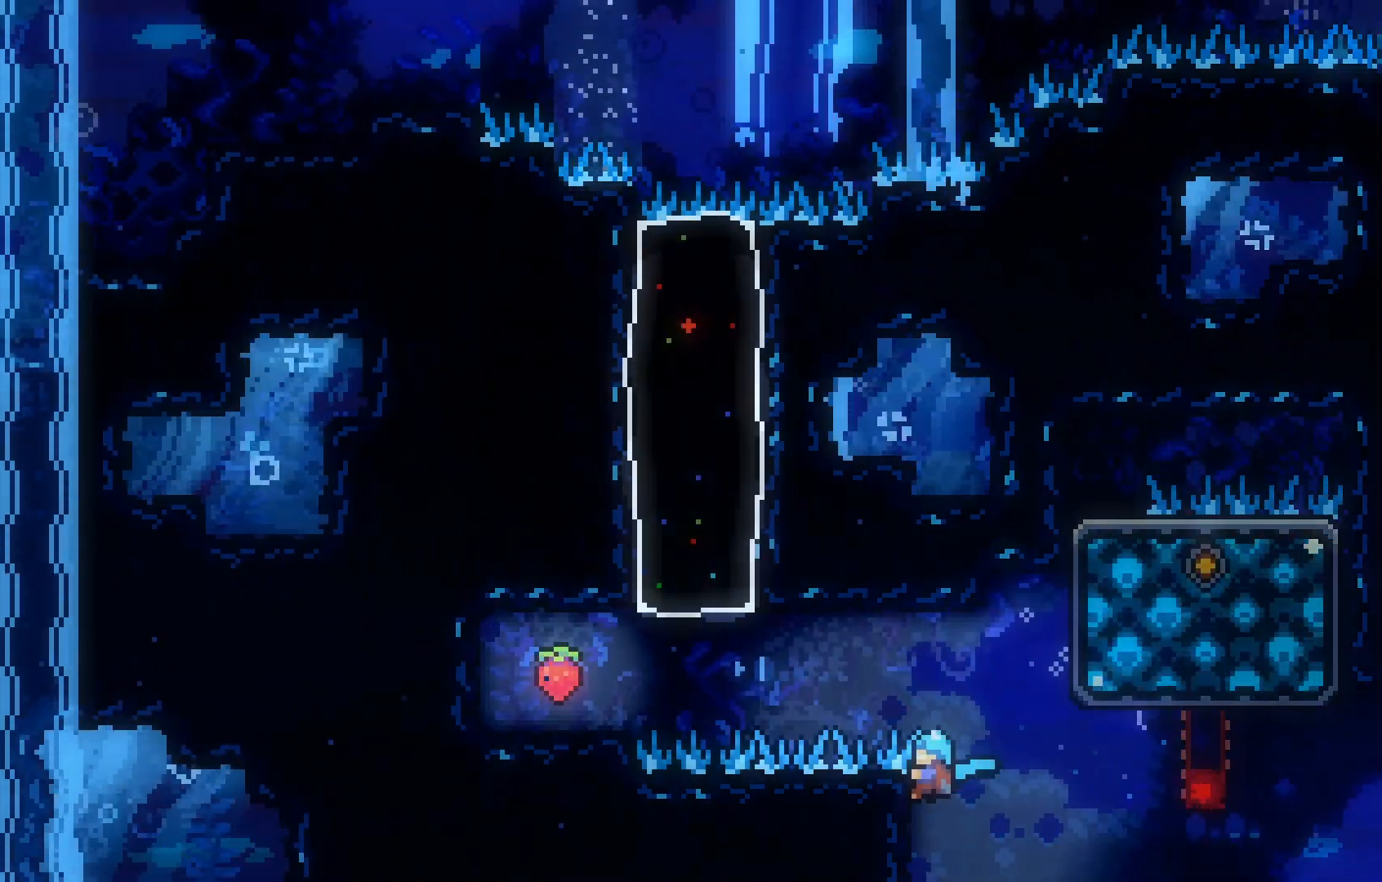
{"keys": ["grab"], "events": [[333, "up", "down"], [433, "up", "up"]]}
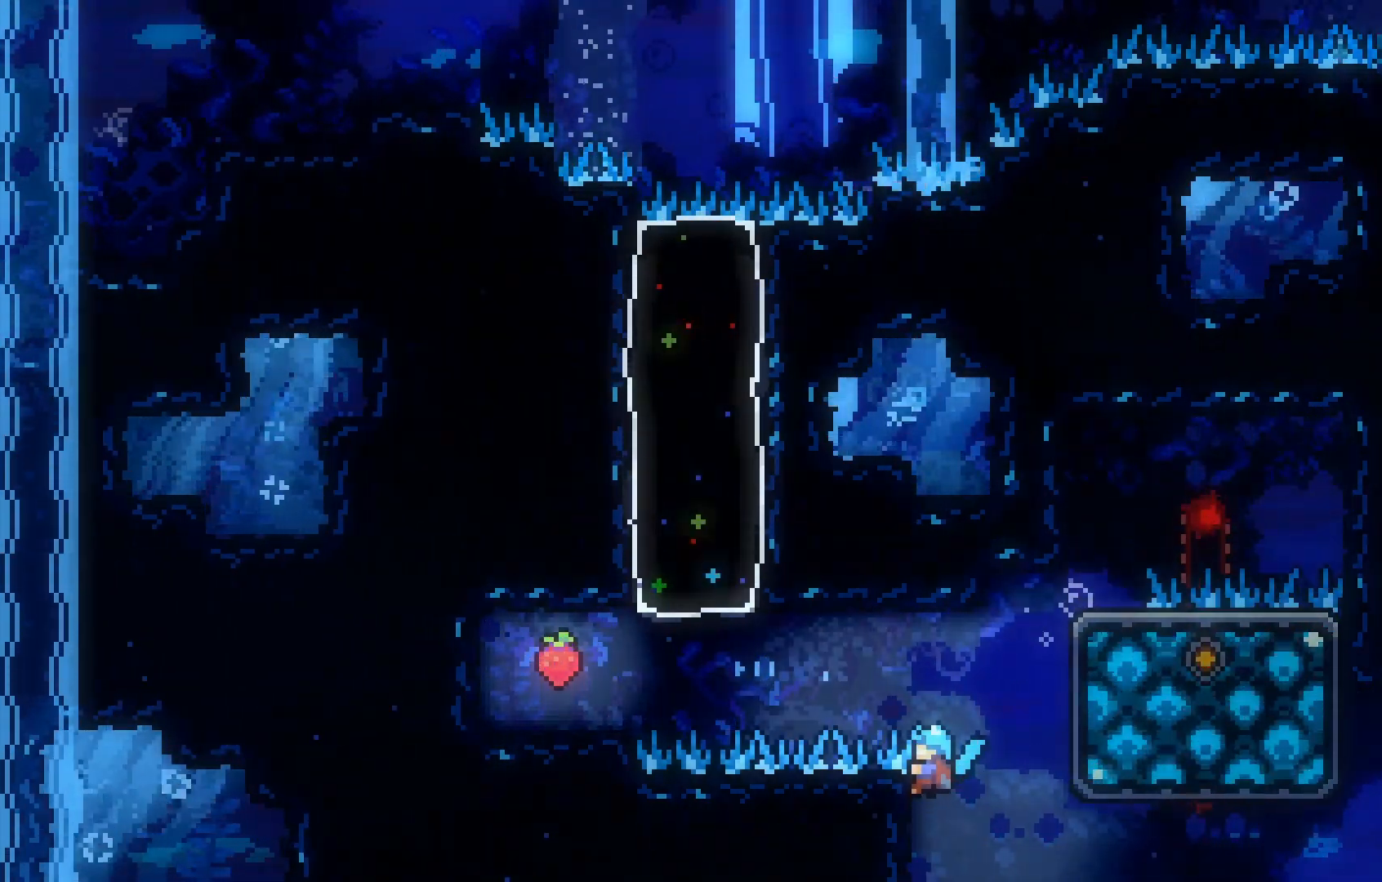
{"keys": ["grab", "jump", "right"], "events": [[300, "right", "down"], [350, "jump", "down"]]}
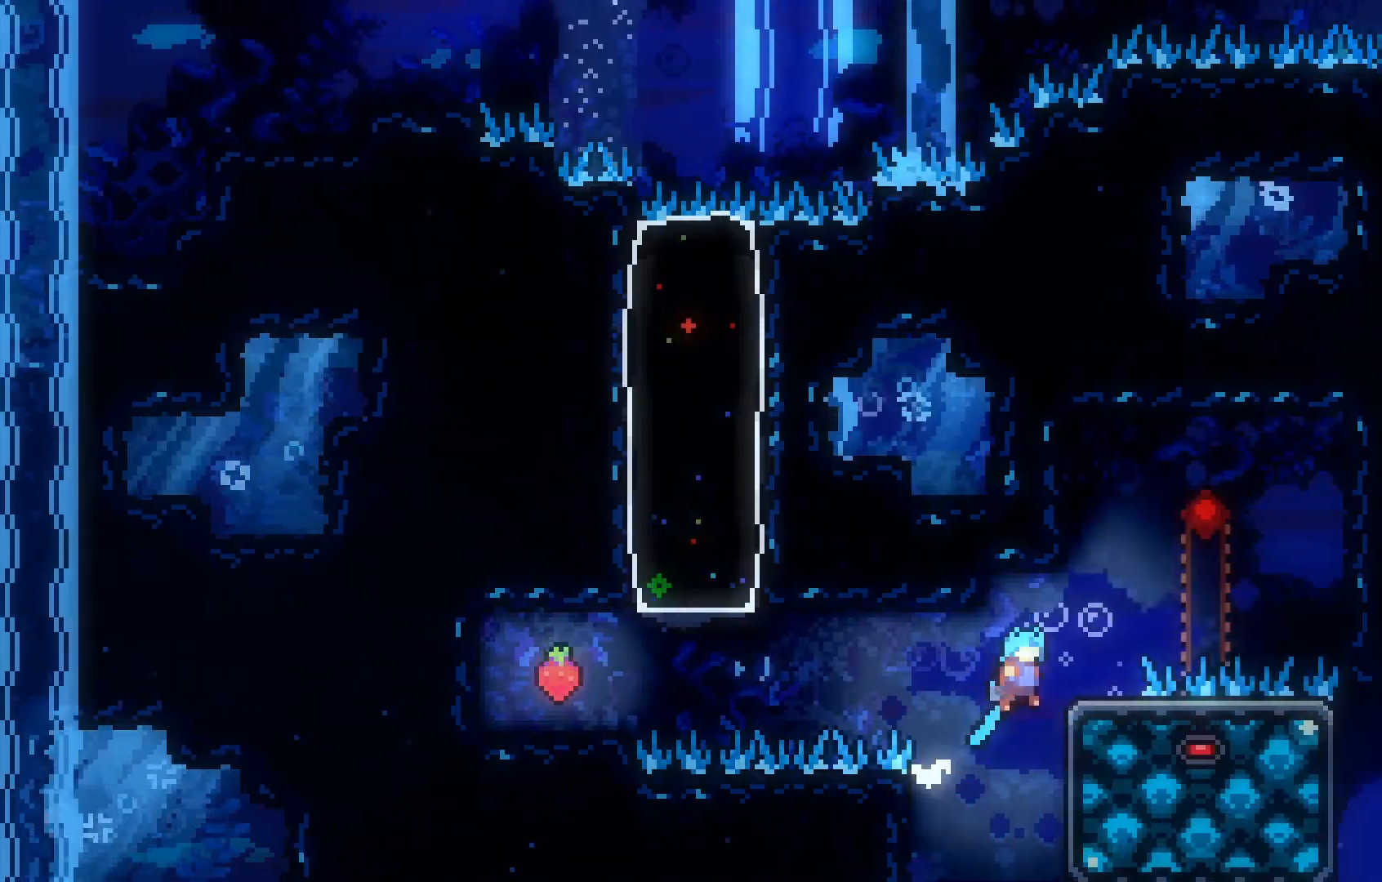
{"keys": ["left"], "events": [[183, "grab", "up"], [183, "jump", "up"], [183, "right", "up"], [333, "left", "down"], [367, "jump", "down"], [467, "jump", "up"]]}
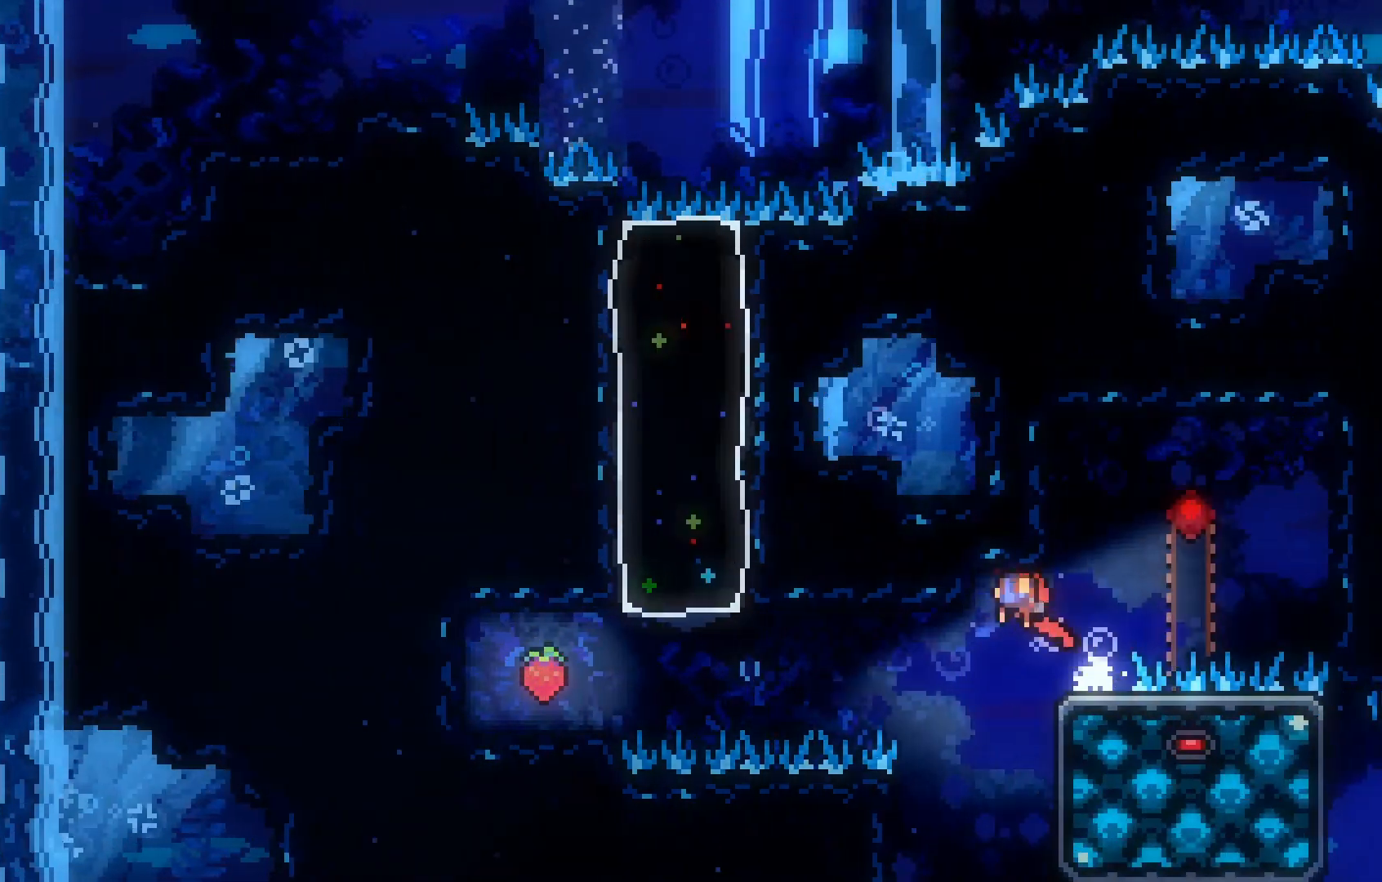
{"keys": ["dash", "left", "up"], "events": [[300, "dash", "down"], [350, "up", "down"]]}
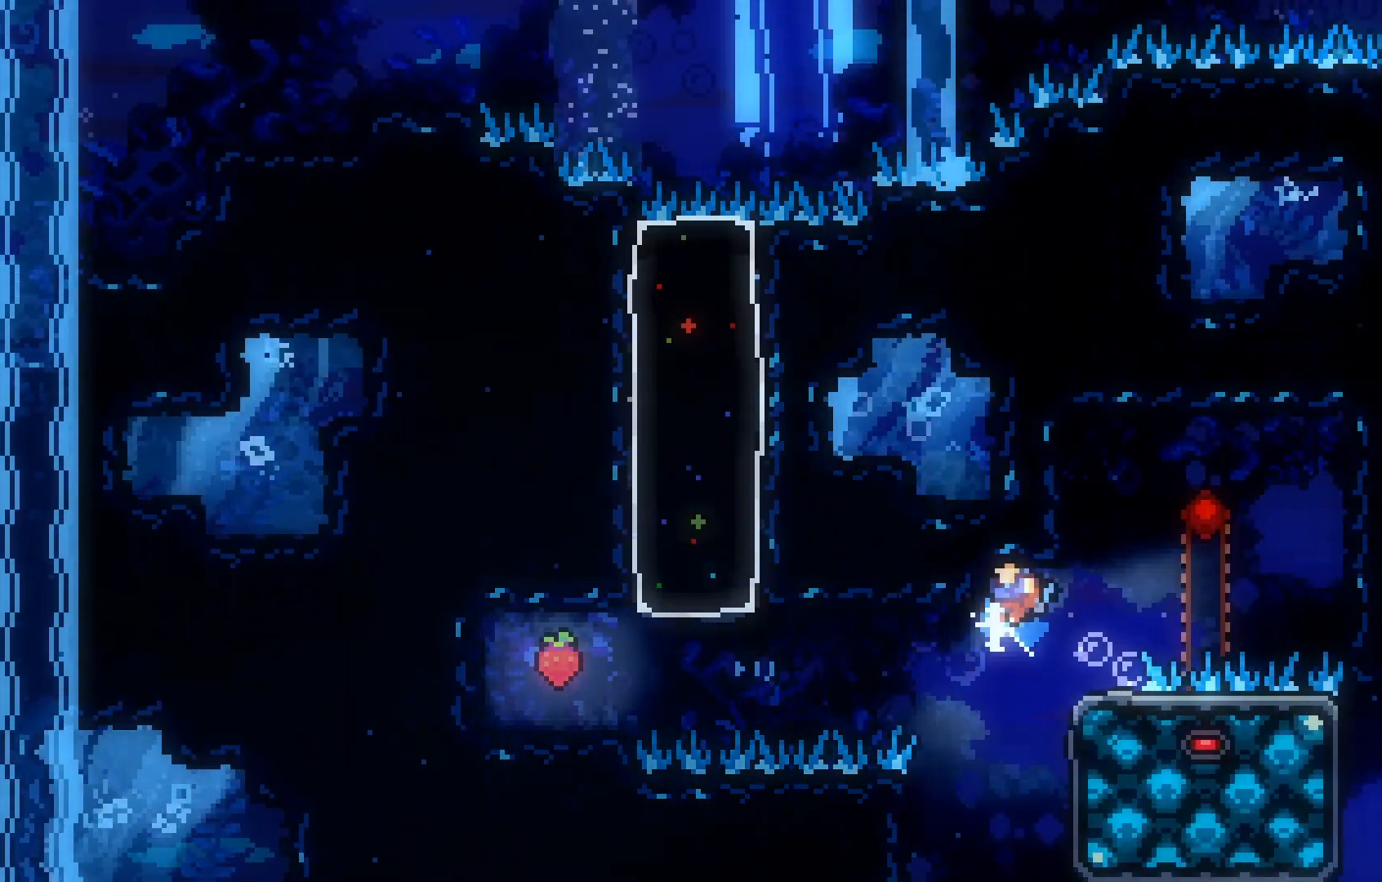
{"keys": ["grab", "up"], "events": [[217, "left", "up"], [250, "dash", "up"], [250, "grab", "down"]]}
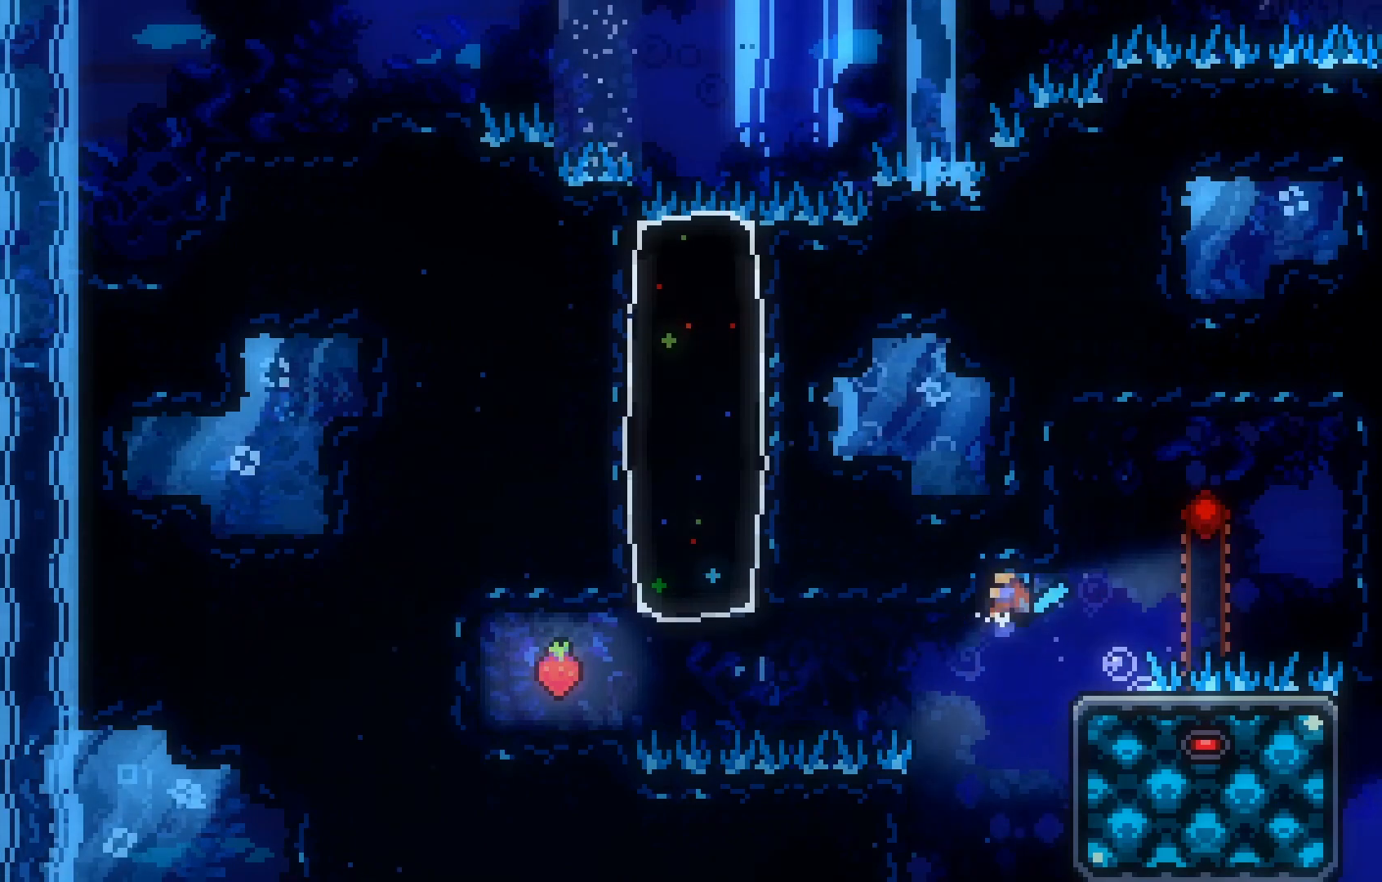
{"keys": ["left"], "events": [[83, "up", "up"], [267, "grab", "up"], [417, "left", "down"]]}
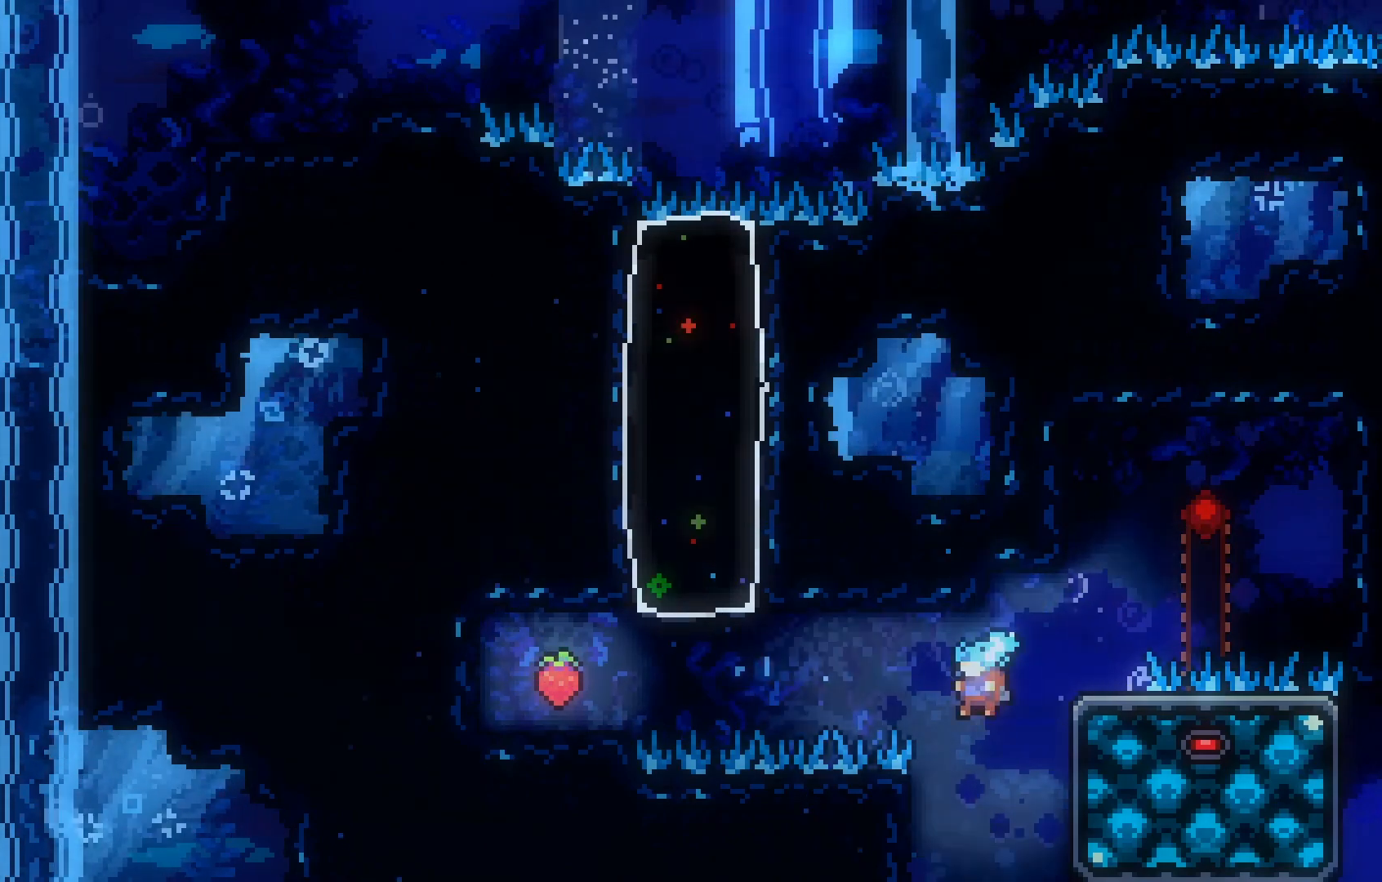
{"keys": ["grab", "jump", "right"], "events": [[100, "grab", "down"], [150, "up", "down"], [200, "left", "up"], [383, "up", "up"], [417, "right", "down"], [467, "jump", "down"]]}